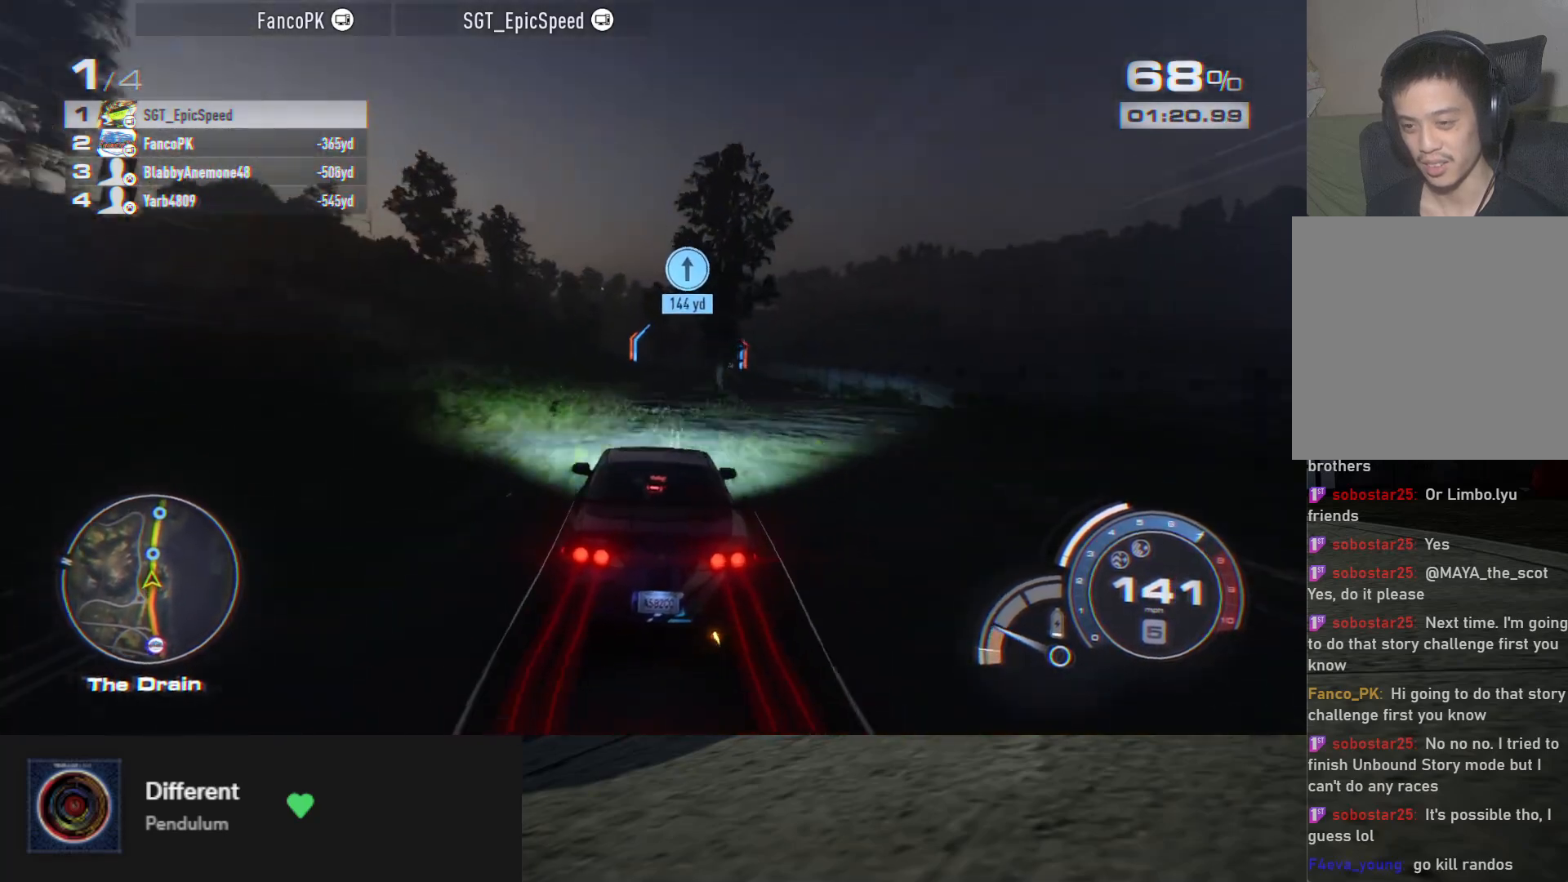
Gameplay with a controller (Xbox layout); each line is a JSON object with the inputs held at the frame after it. "events" lists button and stick changes between this image and that frame as [ms after this image, input, new state], when the widget could be followed in between.
{"buttons": ["R2"], "left_stick": "center", "right_stick": "center", "events": [[17, "left_stick", "center"], [250, "left_stick", "right"], [283, "L2", "down"], [317, "L2", "up"], [433, "left_stick", "center"]]}
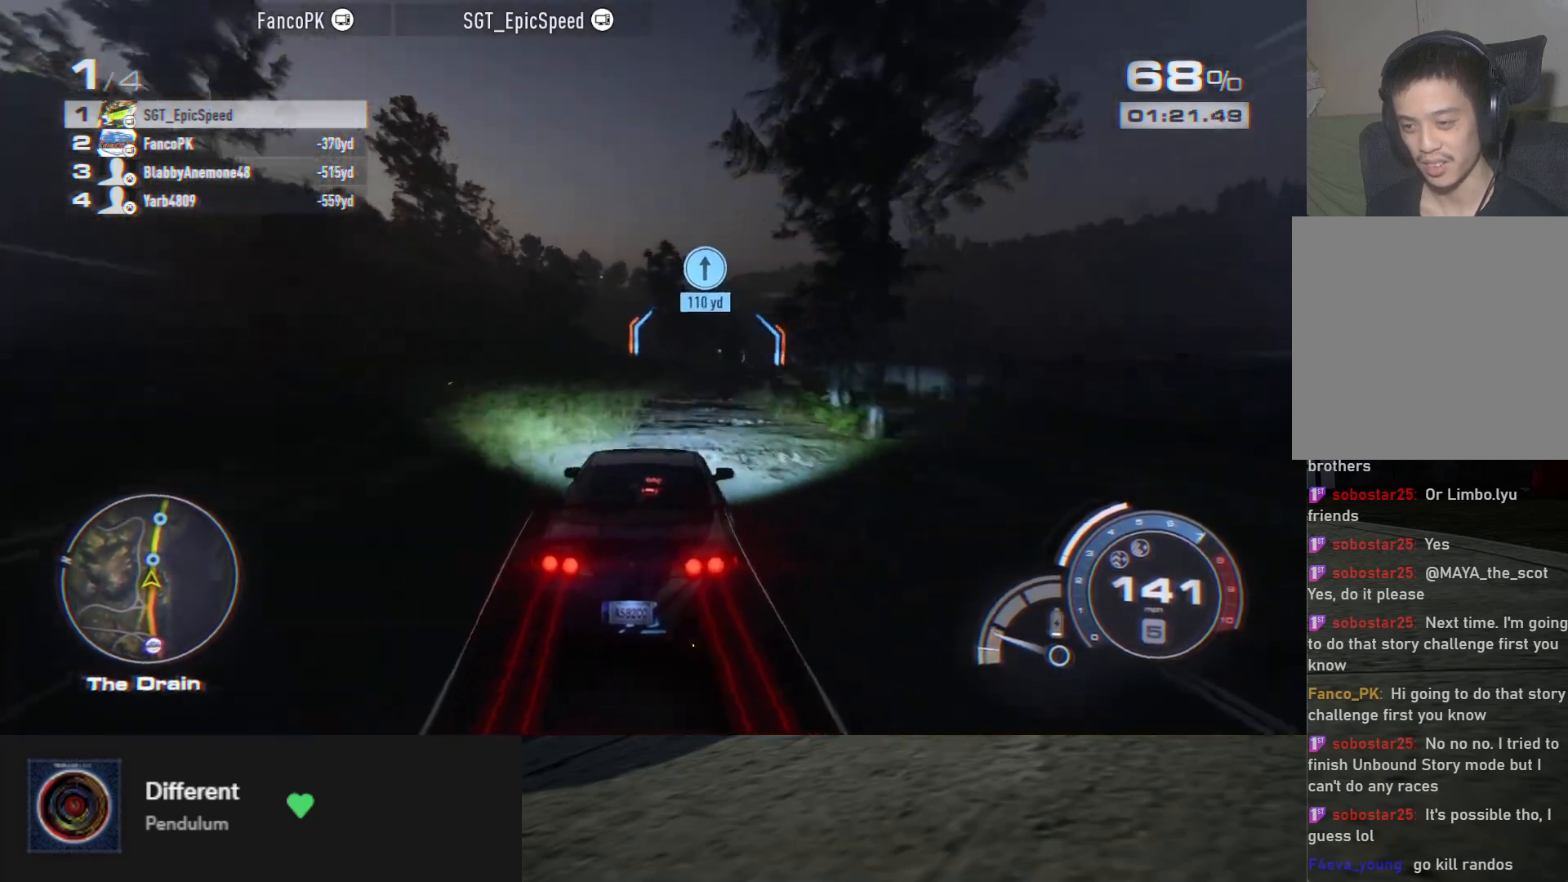
{"buttons": ["R2"], "left_stick": "center", "right_stick": "center", "events": [[150, "left_stick", "left"], [433, "left_stick", "center"]]}
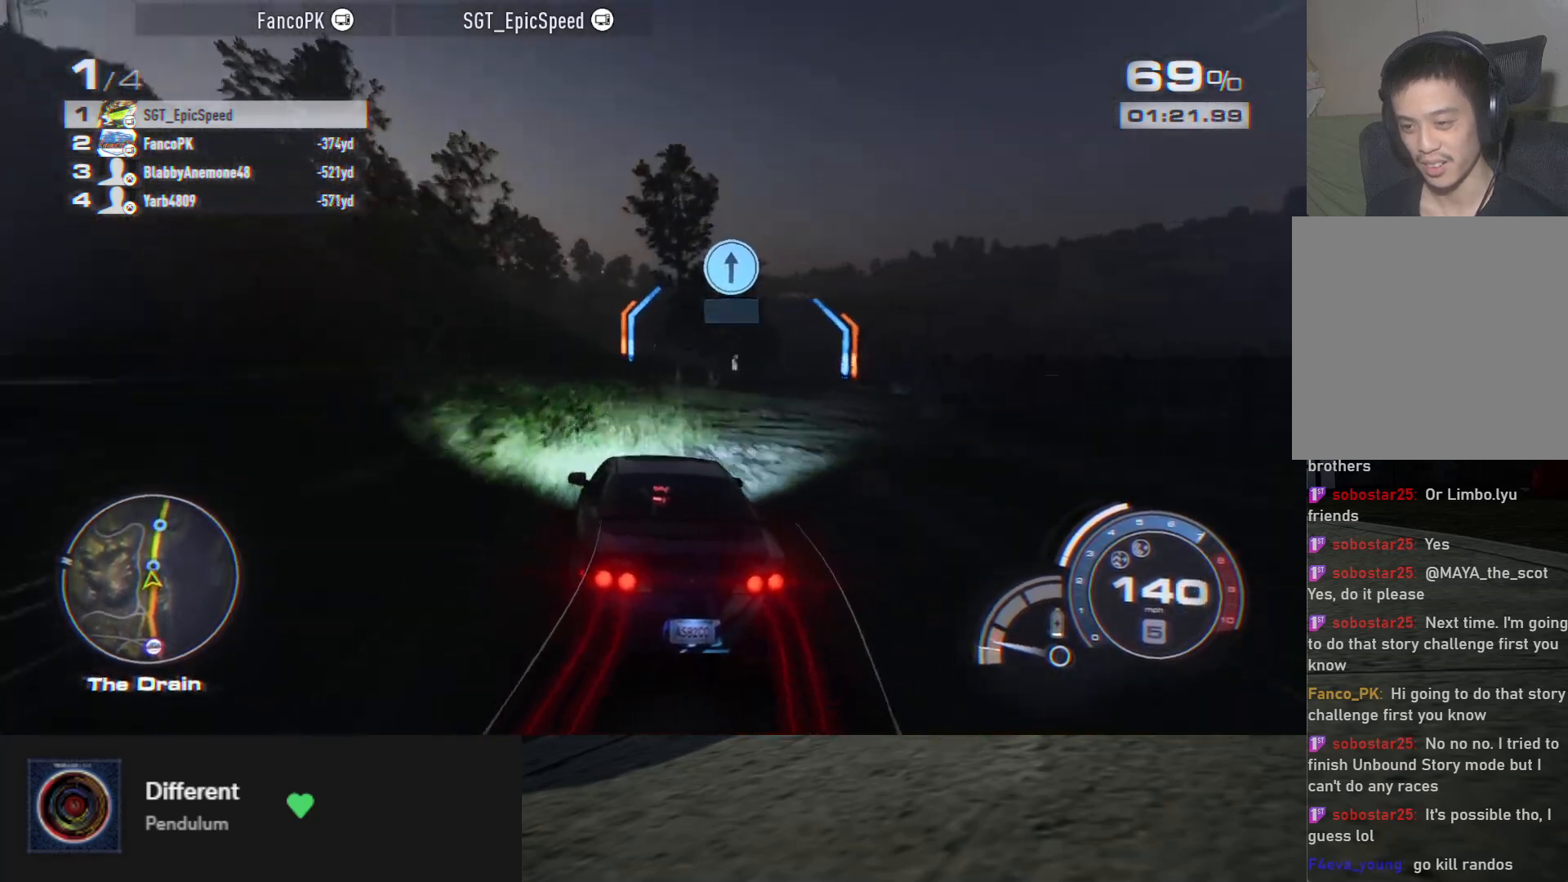
{"buttons": ["R2"], "left_stick": "right", "right_stick": "center", "events": [[17, "left_stick", "right"], [233, "left_stick", "center"], [300, "left_stick", "right"], [417, "left_stick", "center"], [483, "left_stick", "right"]]}
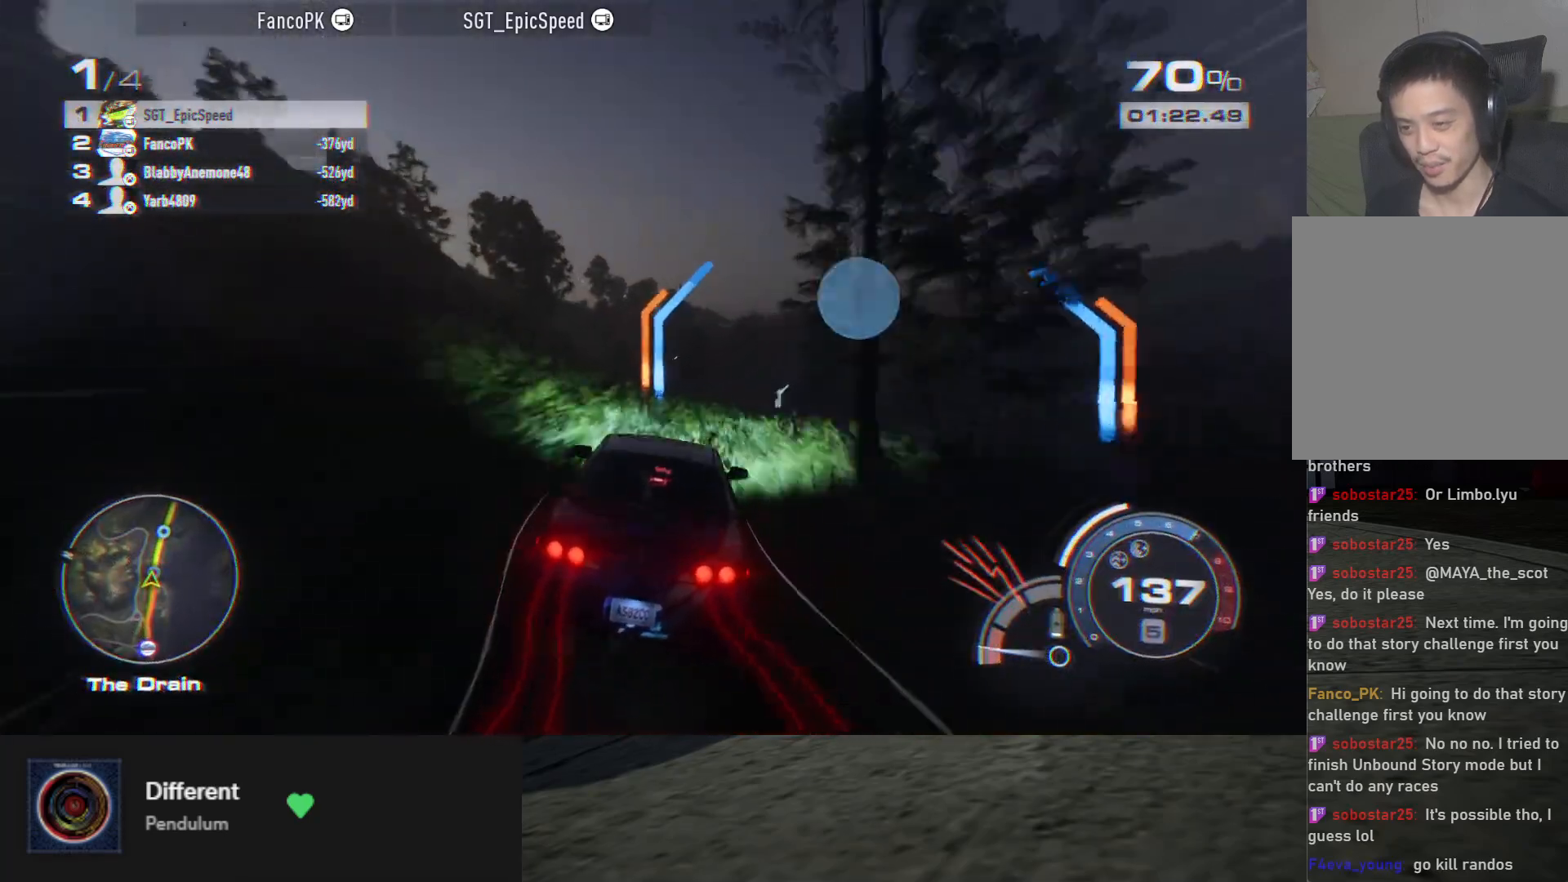
{"buttons": ["R2"], "left_stick": "center", "right_stick": "center", "events": [[133, "left_stick", "center"], [267, "left_stick", "right"], [383, "left_stick", "center"]]}
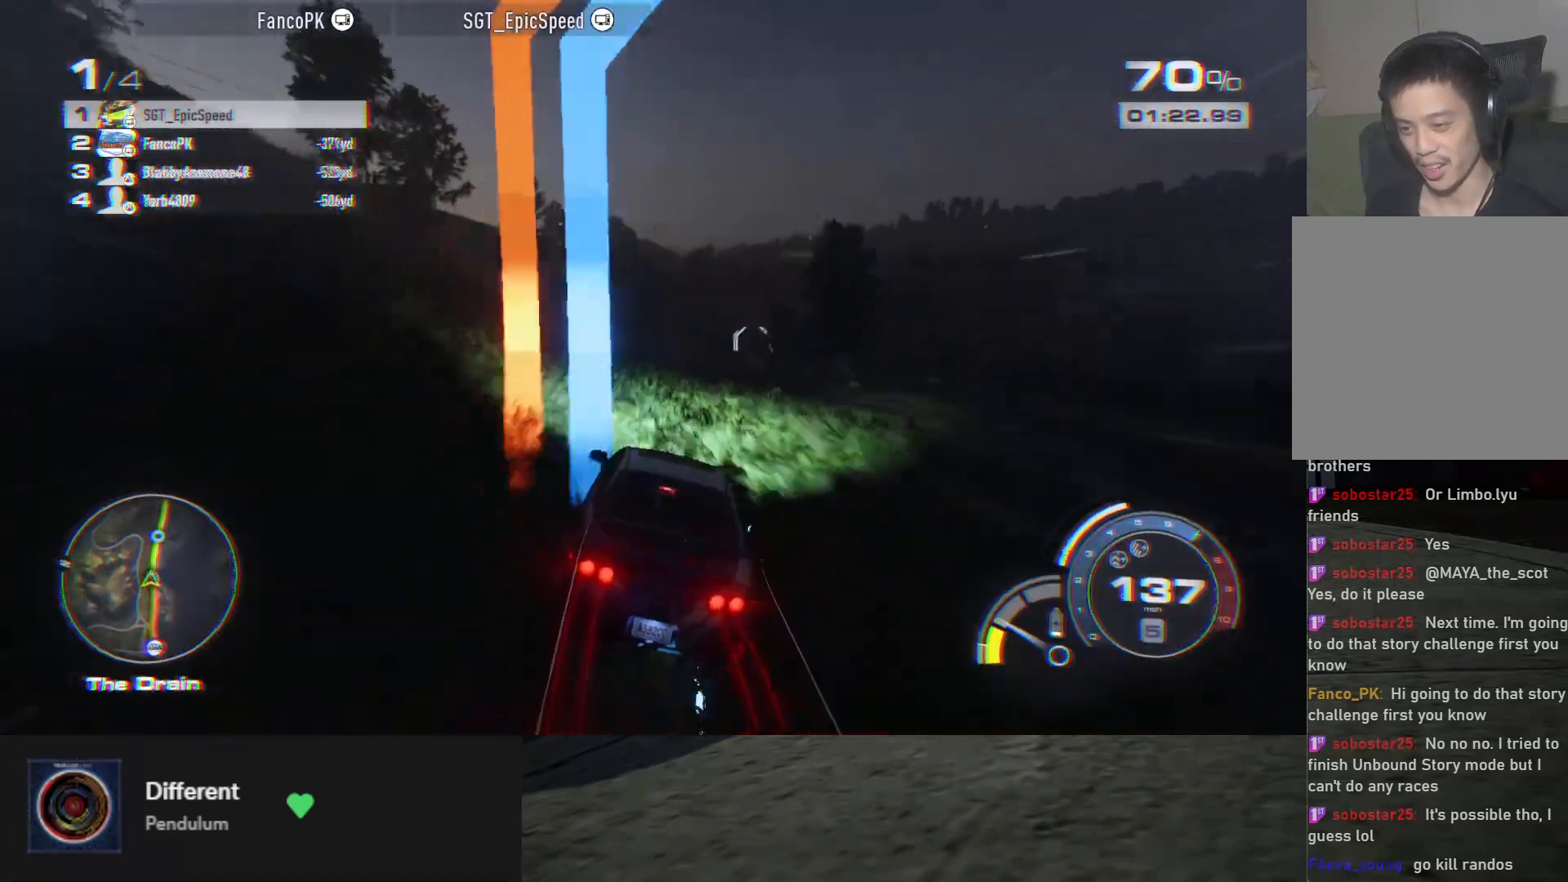
{"buttons": ["R2"], "left_stick": "right", "right_stick": "center", "events": [[150, "left_stick", "right"], [317, "left_stick", "center"], [500, "left_stick", "right"]]}
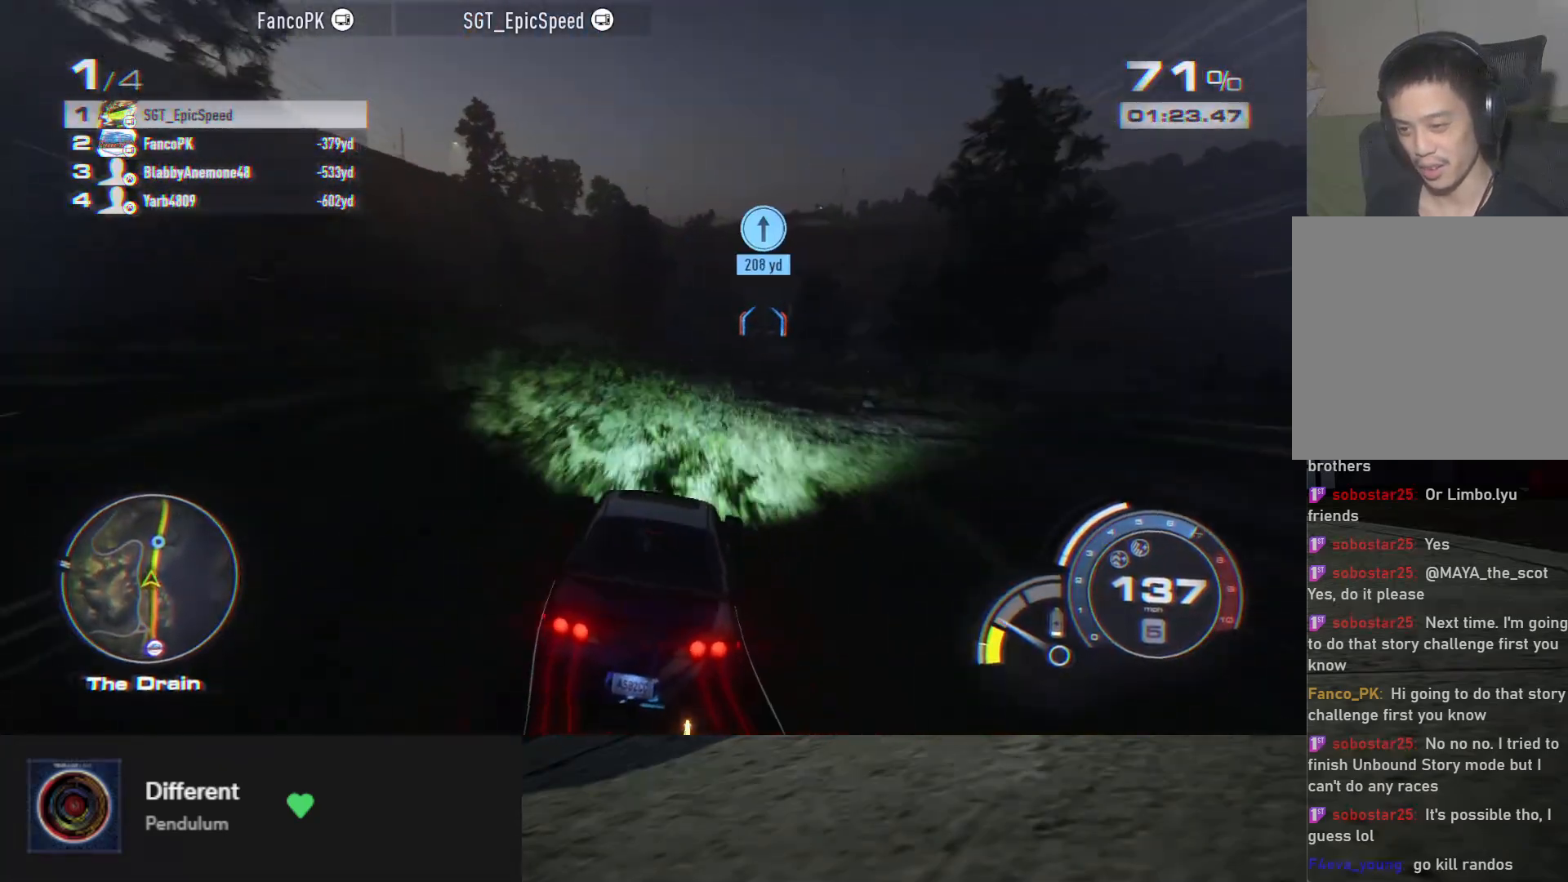
{"buttons": ["R2"], "left_stick": "right", "right_stick": "center", "events": [[117, "left_stick", "center"], [200, "left_stick", "right"], [350, "left_stick", "center"], [433, "left_stick", "right"]]}
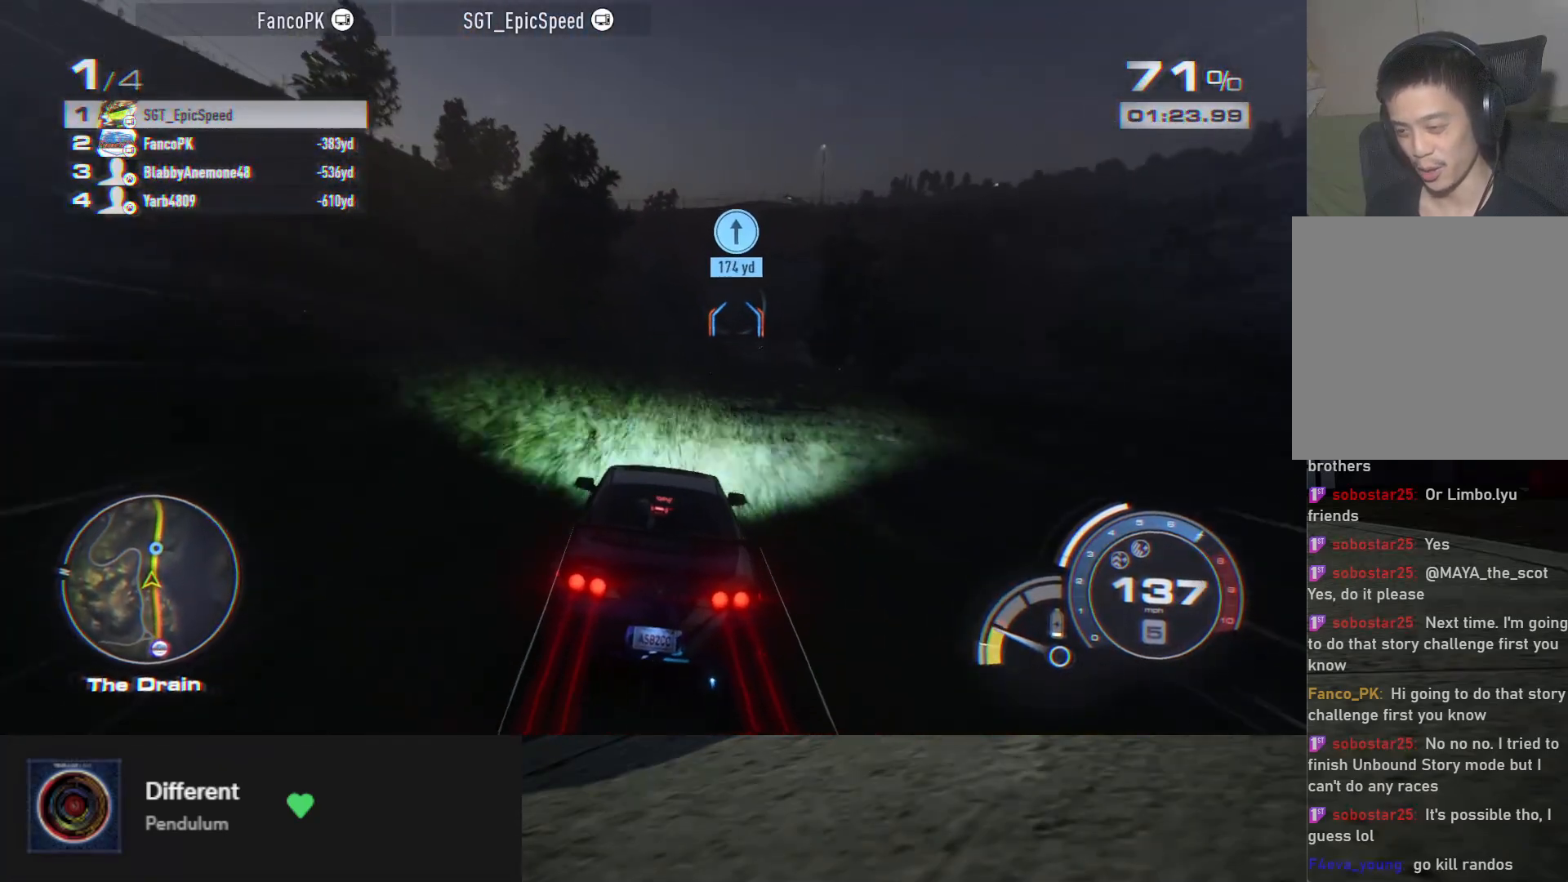
{"buttons": ["R2"], "left_stick": "center", "right_stick": "center", "events": [[67, "left_stick", "center"], [200, "left_stick", "right"], [350, "left_stick", "center"]]}
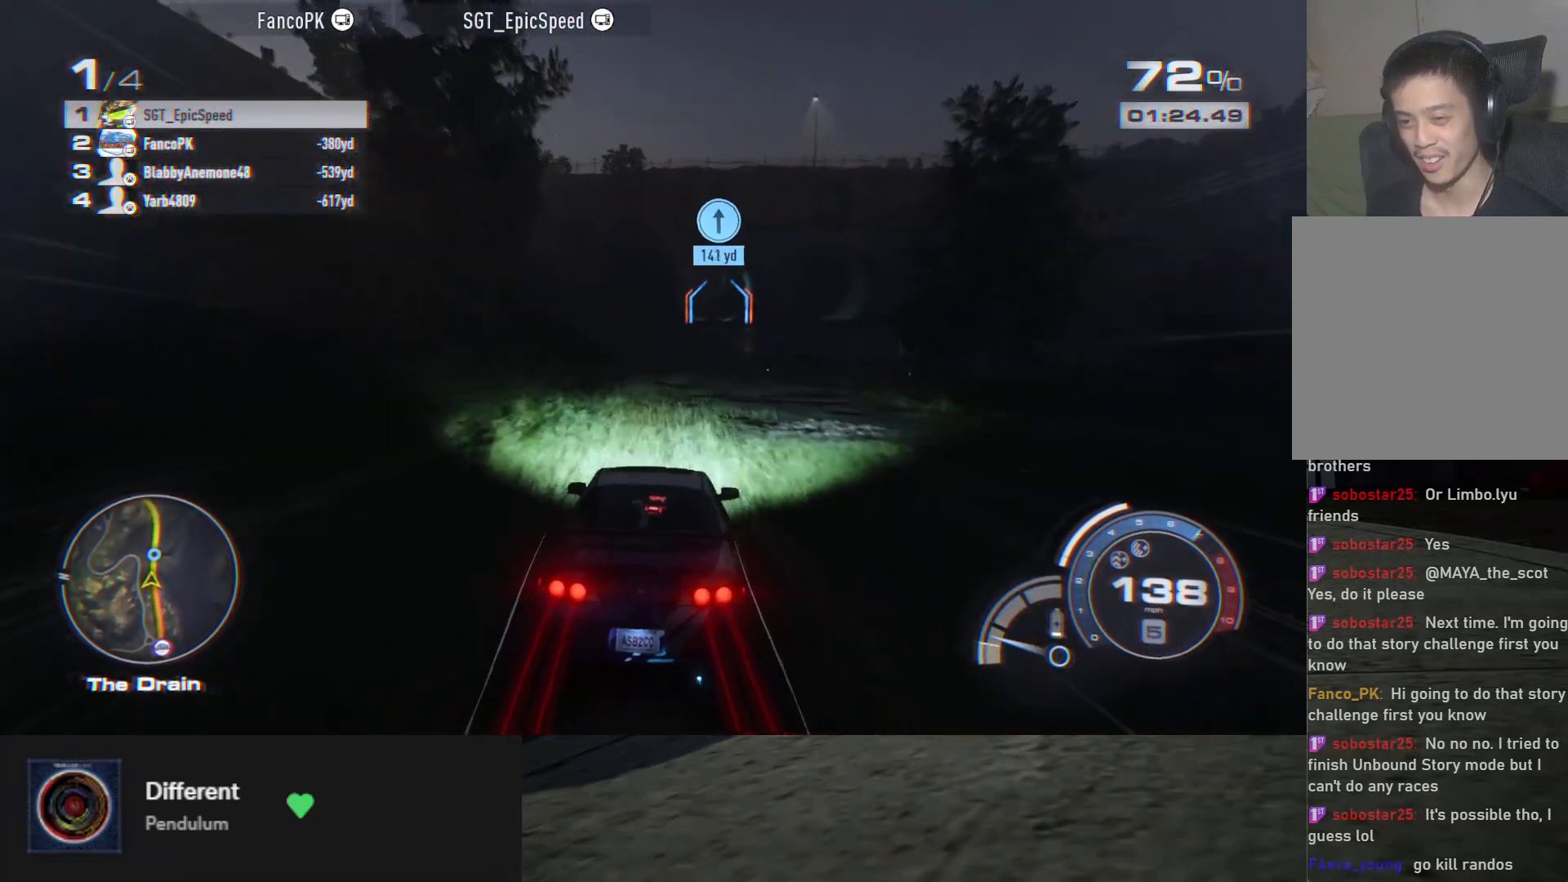
{"buttons": ["R2"], "left_stick": "center", "right_stick": "center", "events": [[33, "left_stick", "right"], [200, "left_stick", "center"], [283, "left_stick", "right"], [417, "left_stick", "center"]]}
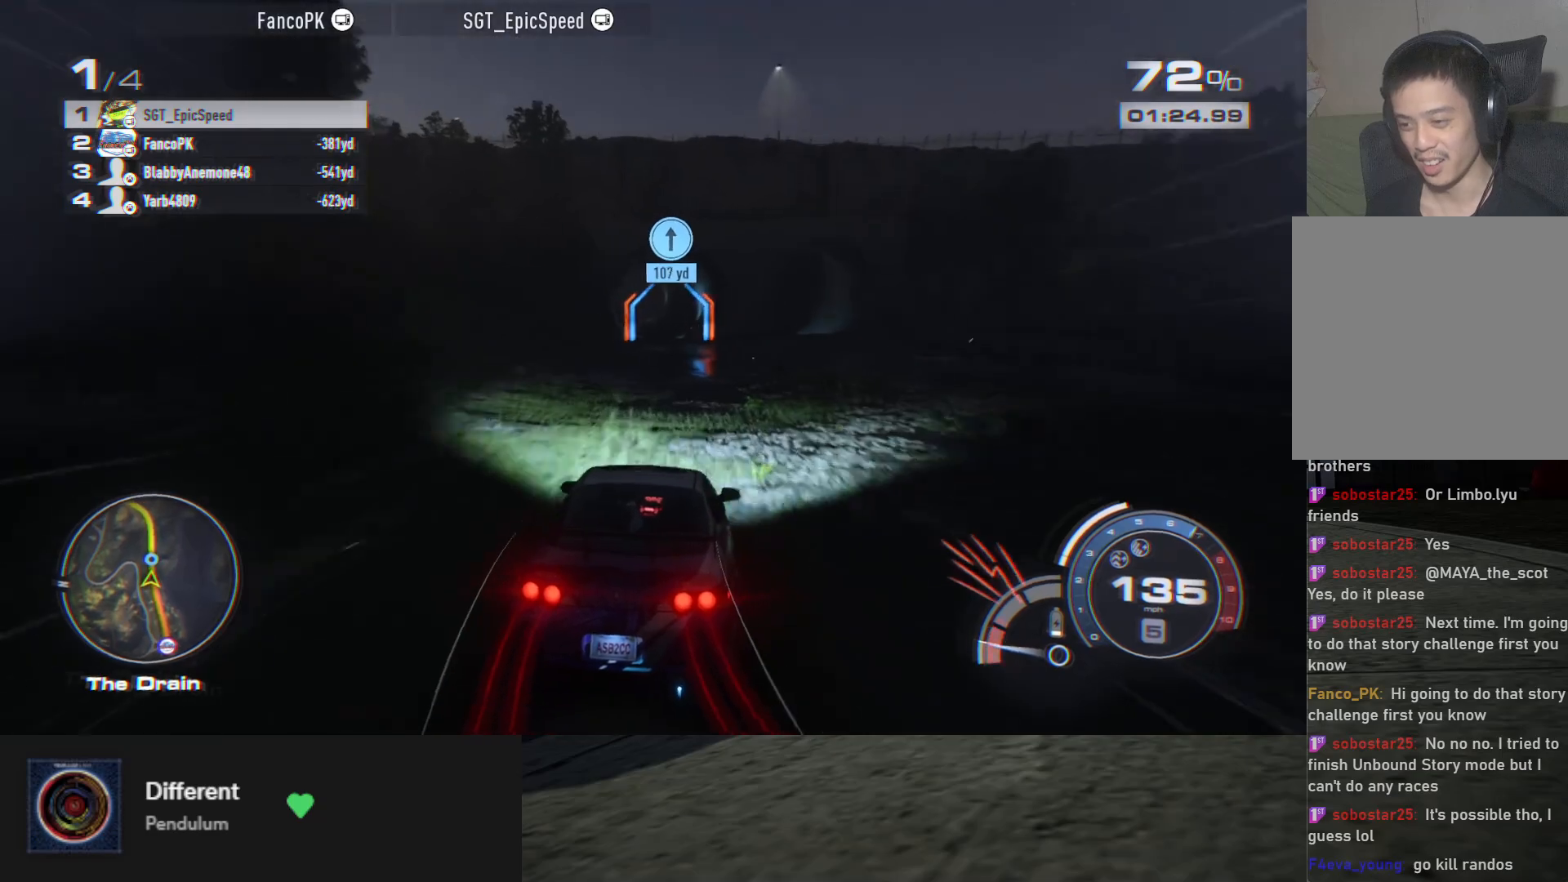
{"buttons": ["R2"], "left_stick": "center", "right_stick": "center", "events": [[183, "left_stick", "left"], [317, "left_stick", "center"]]}
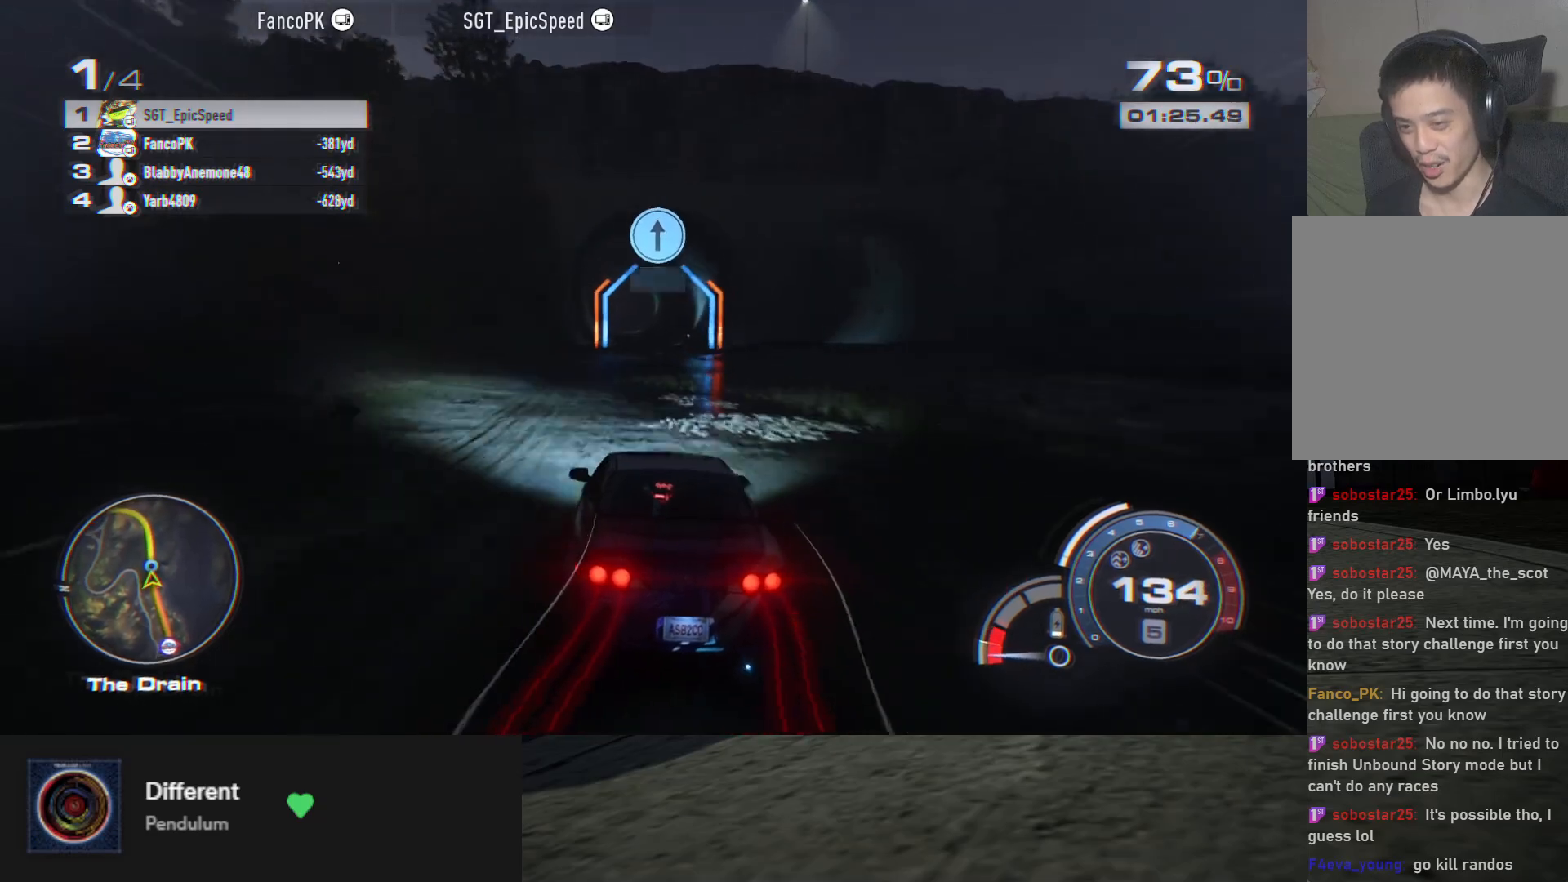
{"buttons": ["R2"], "left_stick": "left", "right_stick": "center", "events": [[450, "left_stick", "left"]]}
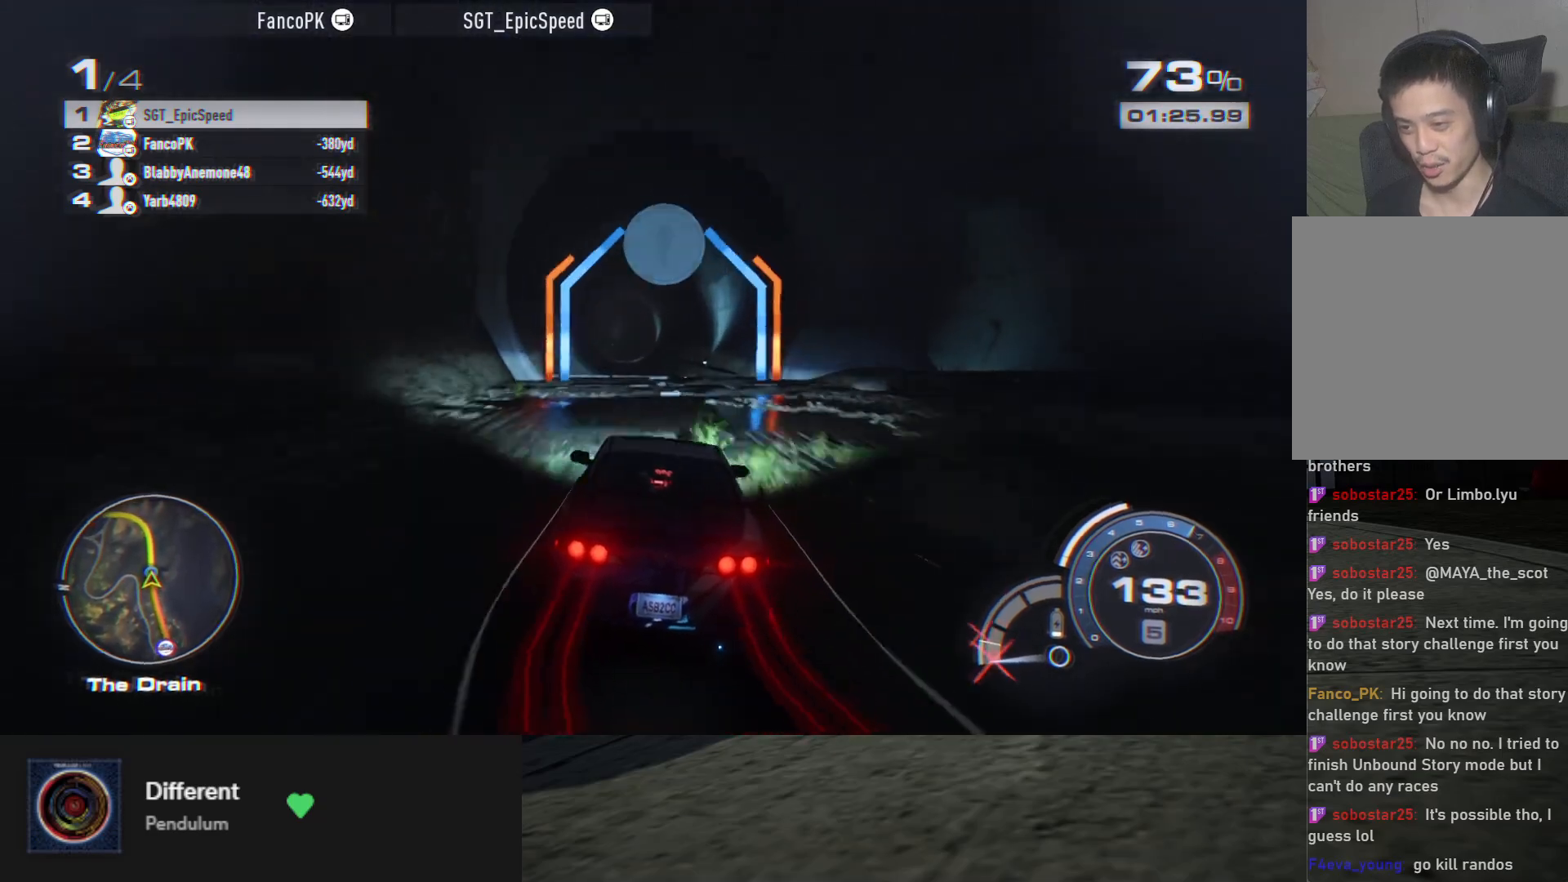
{"buttons": ["R2"], "left_stick": "center", "right_stick": "center", "events": [[17, "left_stick", "center"], [83, "A", "down"], [150, "A", "up"], [250, "left_stick", "left"], [367, "left_stick", "center"]]}
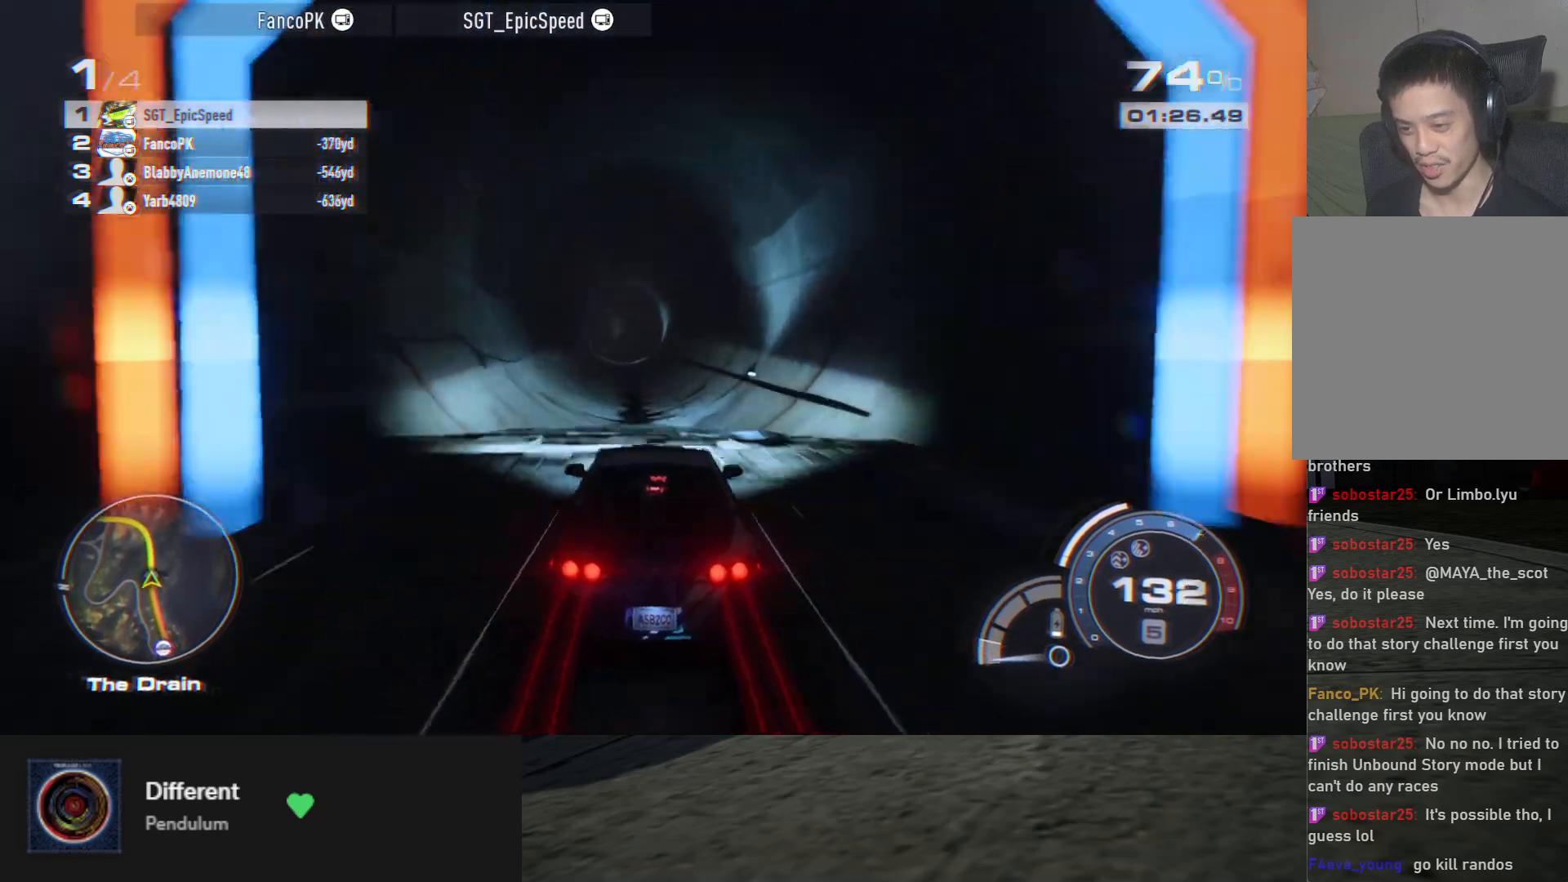
{"buttons": ["R2"], "left_stick": "center", "right_stick": "center", "events": [[50, "left_stick", "left"], [183, "left_stick", "center"]]}
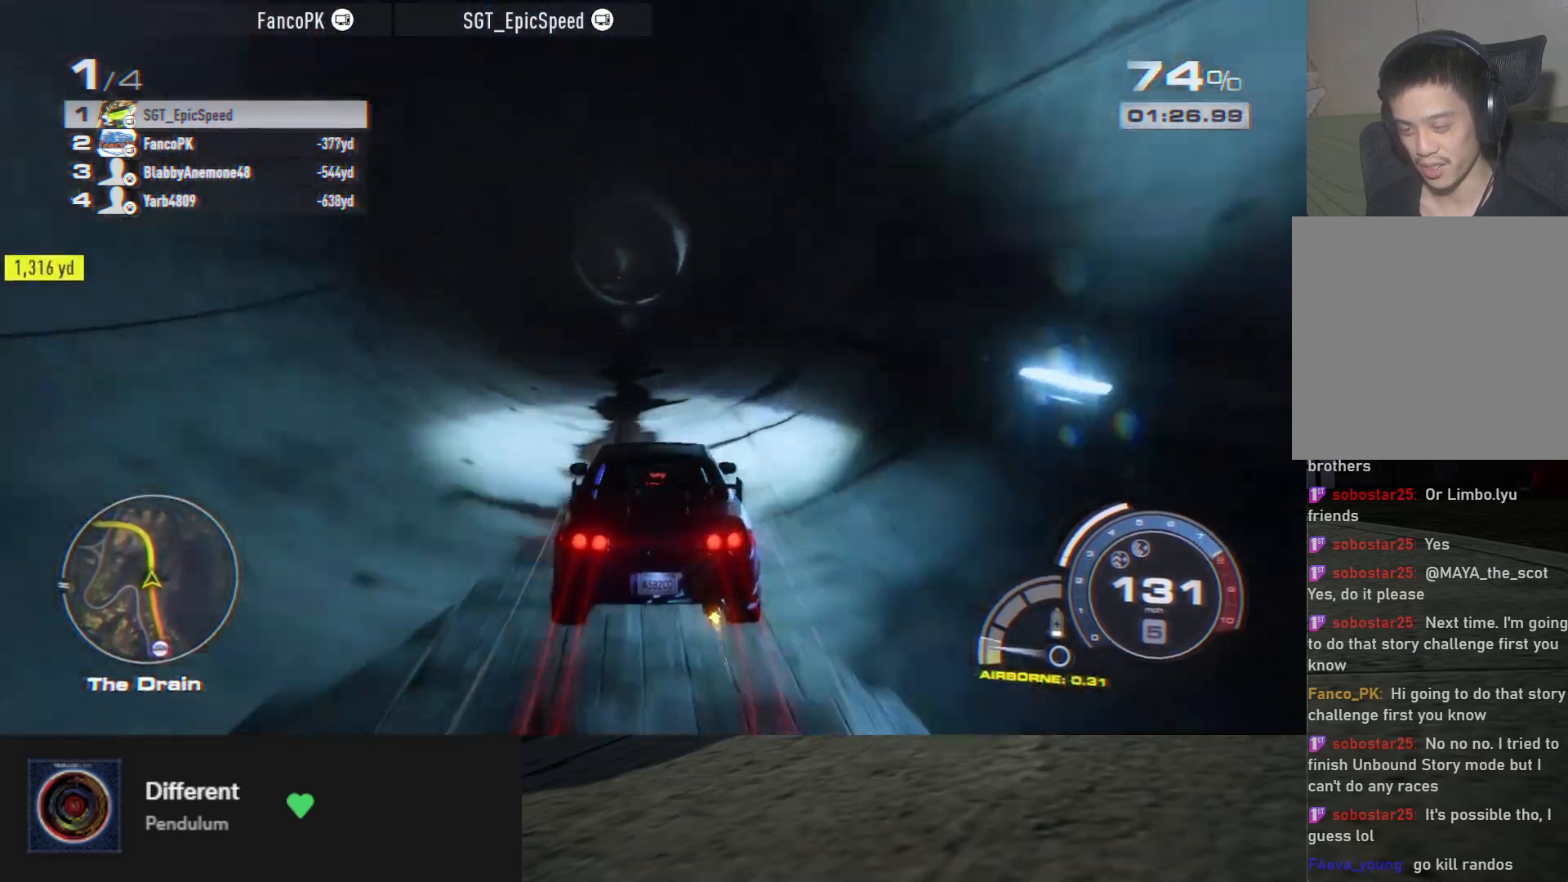
{"buttons": ["R2"], "left_stick": "center", "right_stick": "center", "events": [[83, "left_stick", "left"], [200, "left_stick", "center"]]}
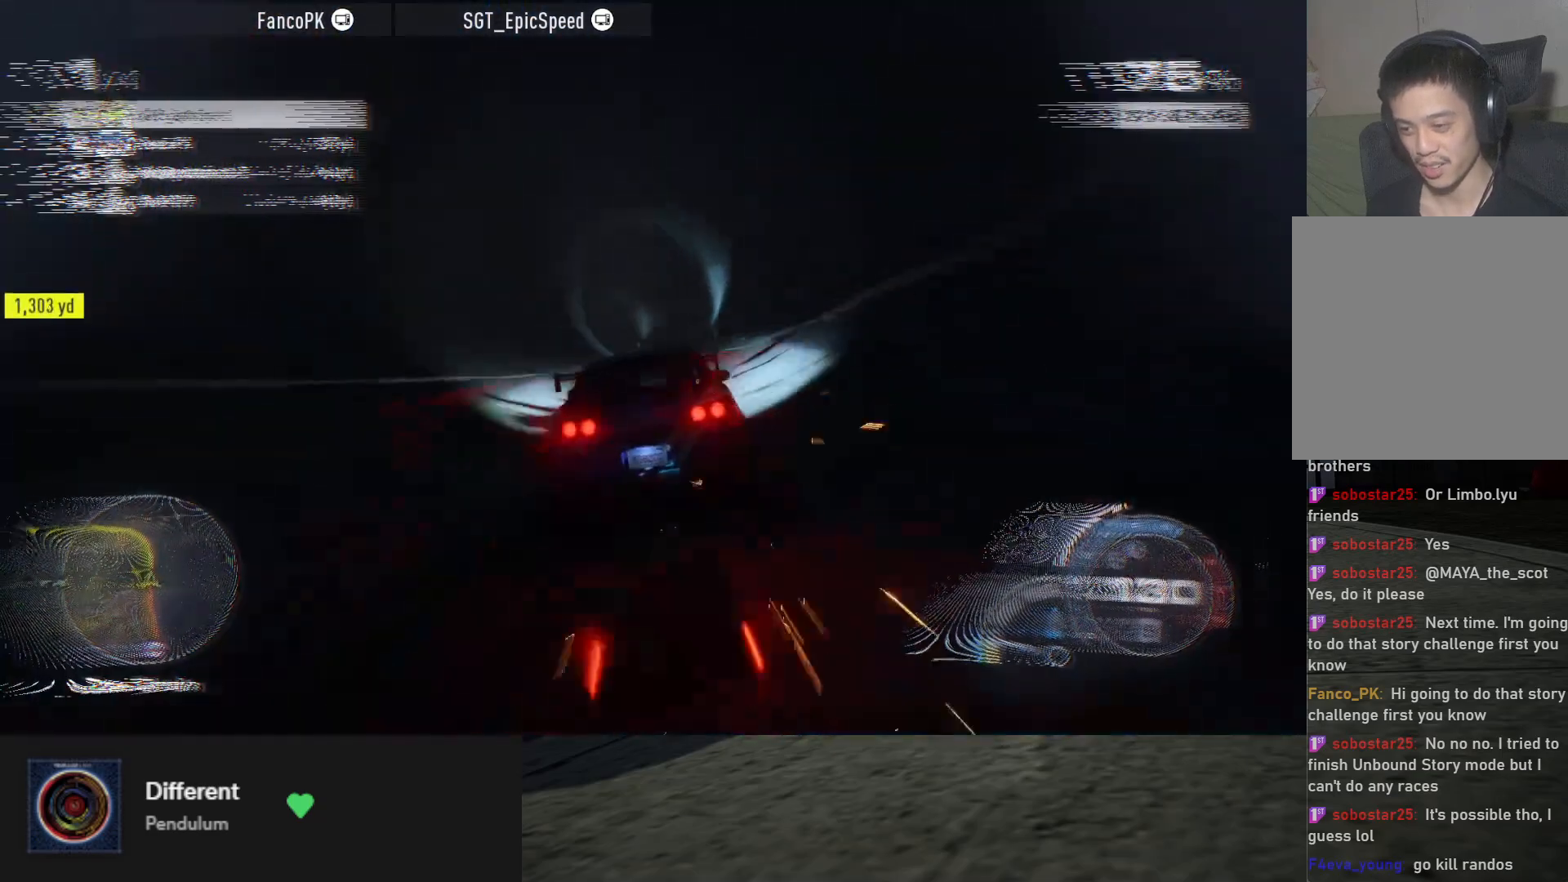
{"buttons": ["R2"], "left_stick": "left", "right_stick": "center", "events": [[433, "left_stick", "left"]]}
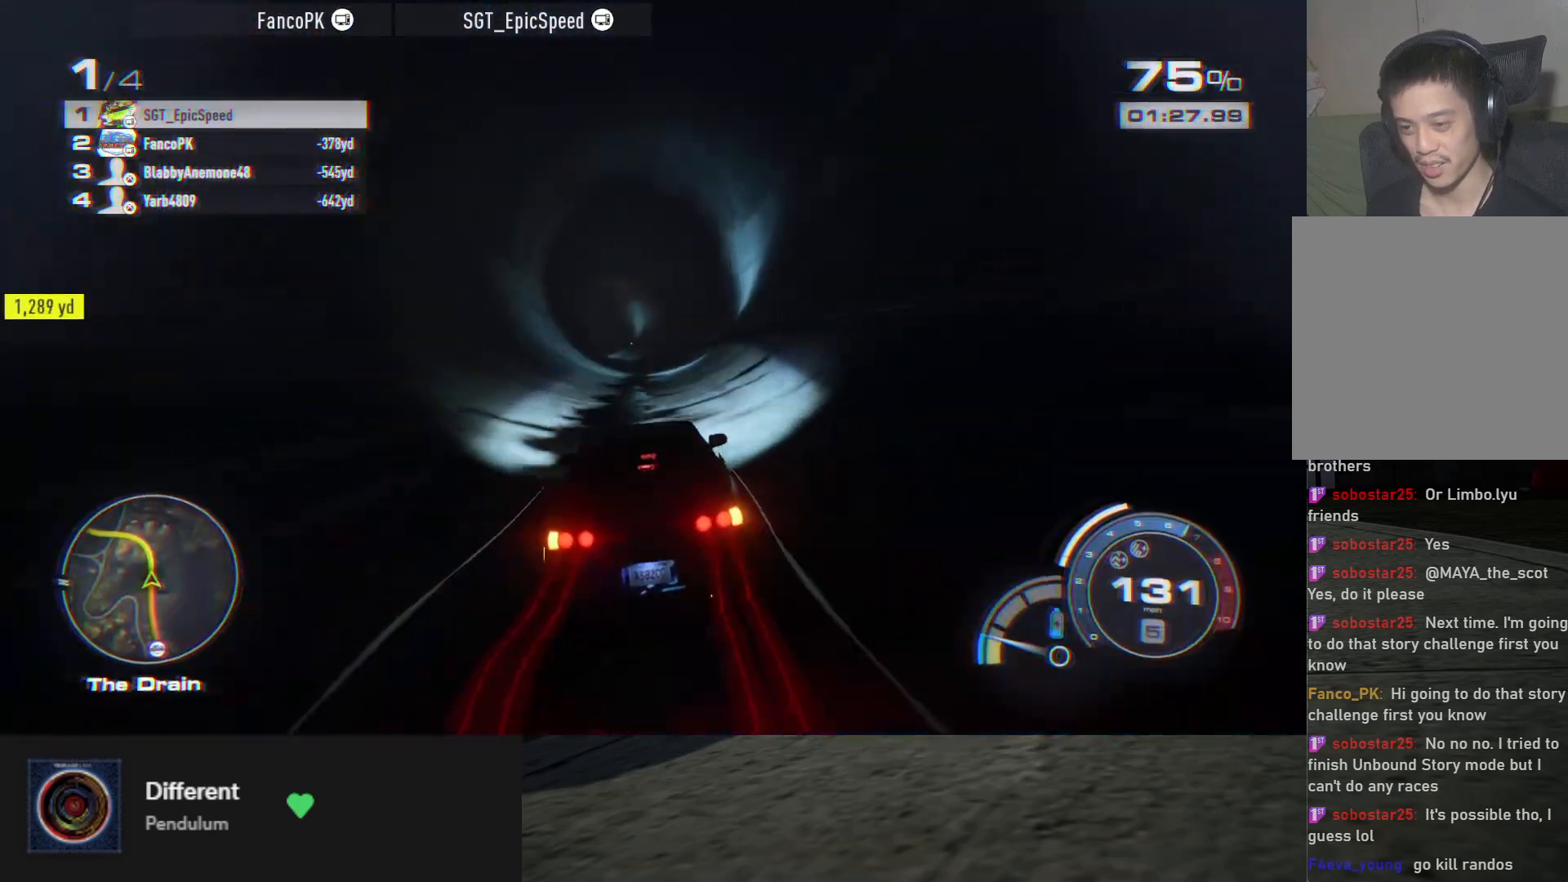
{"buttons": ["R2"], "left_stick": "center", "right_stick": "center", "events": [[50, "left_stick", "center"], [300, "left_stick", "right"], [383, "left_stick", "center"]]}
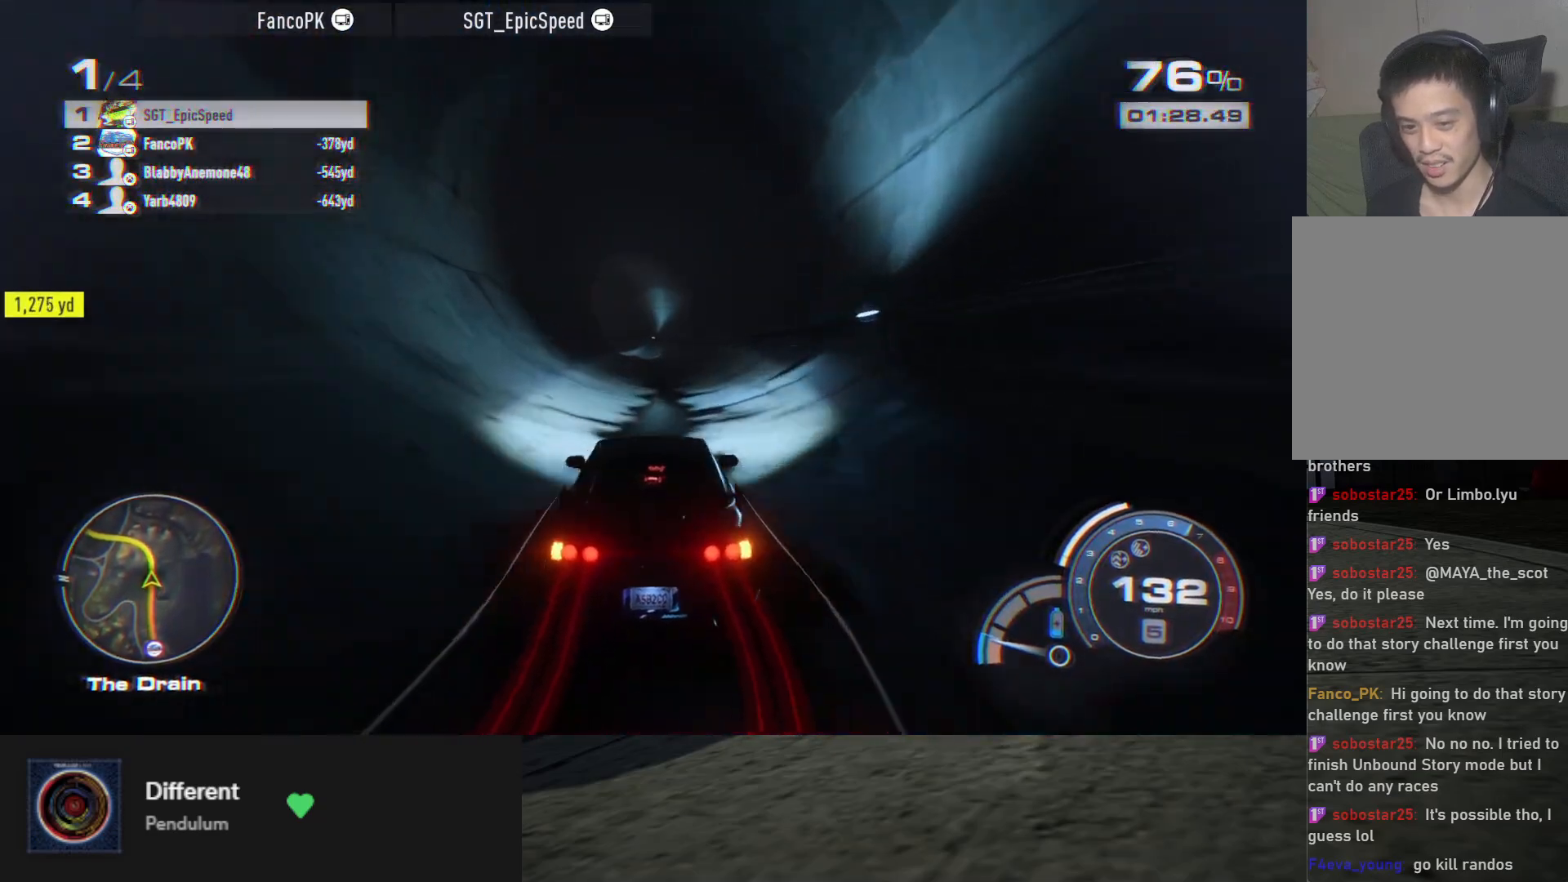
{"buttons": ["A", "R2"], "left_stick": "center", "right_stick": "center", "events": [[300, "A", "down"]]}
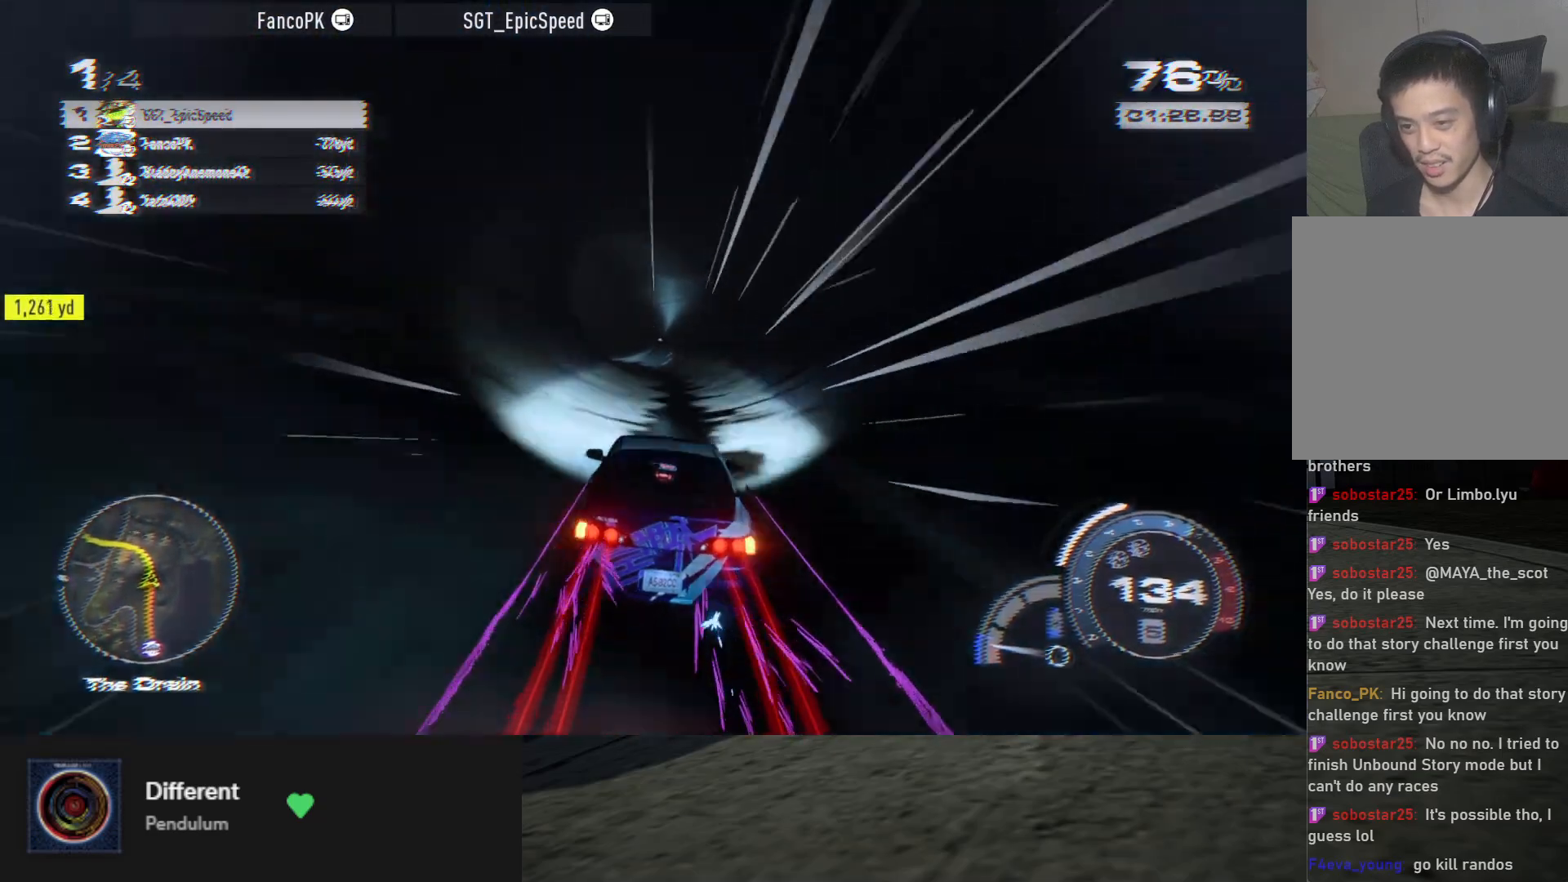
{"buttons": ["A", "R2"], "left_stick": "center", "right_stick": "center", "events": []}
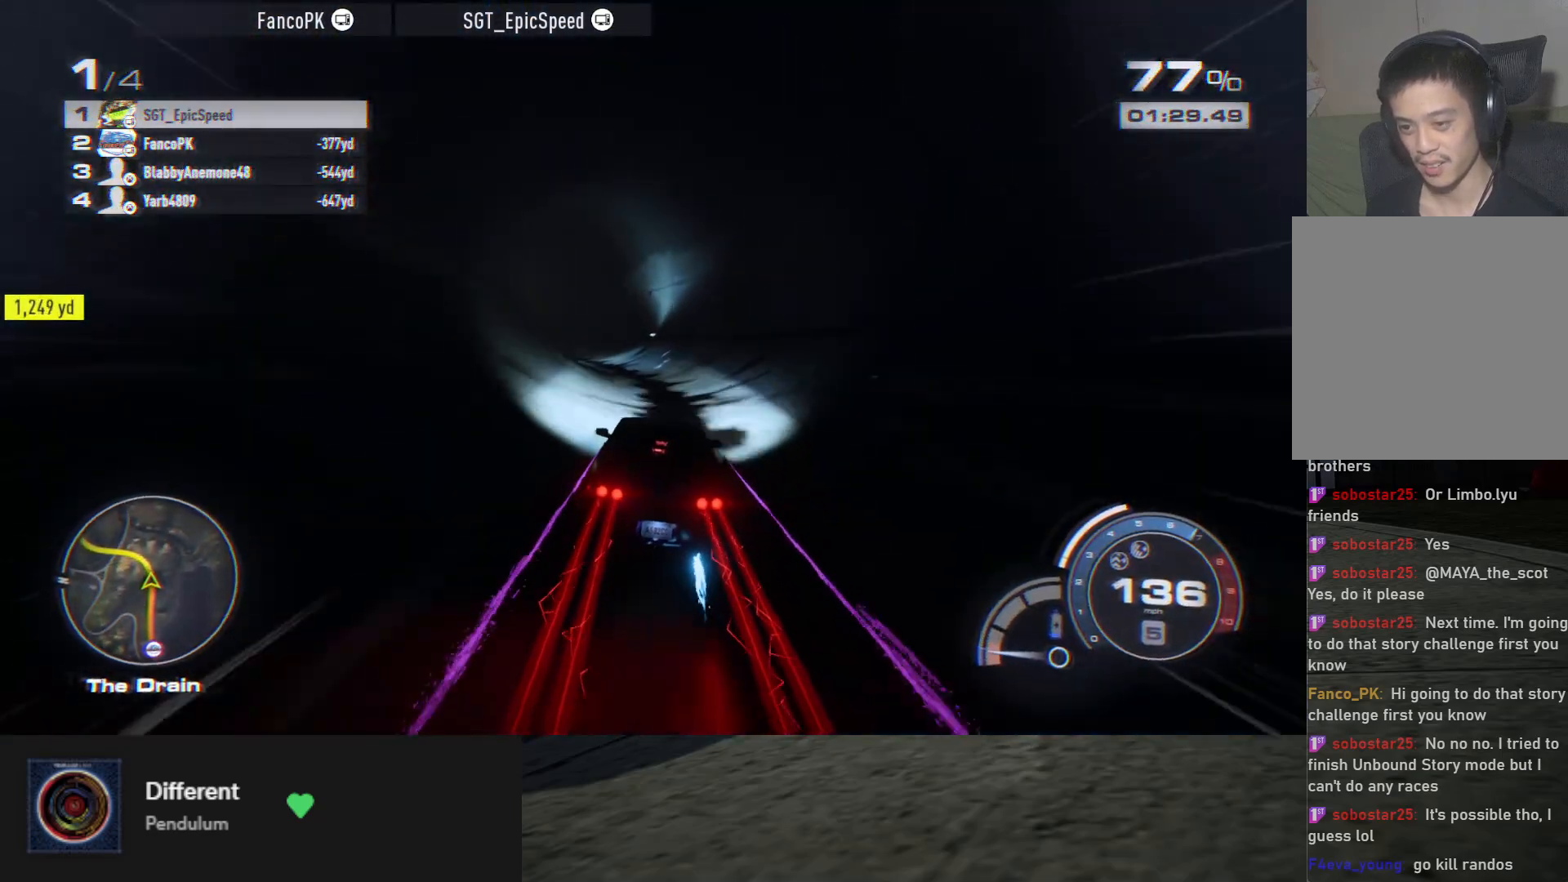
{"buttons": ["A", "R2"], "left_stick": "center", "right_stick": "center", "events": []}
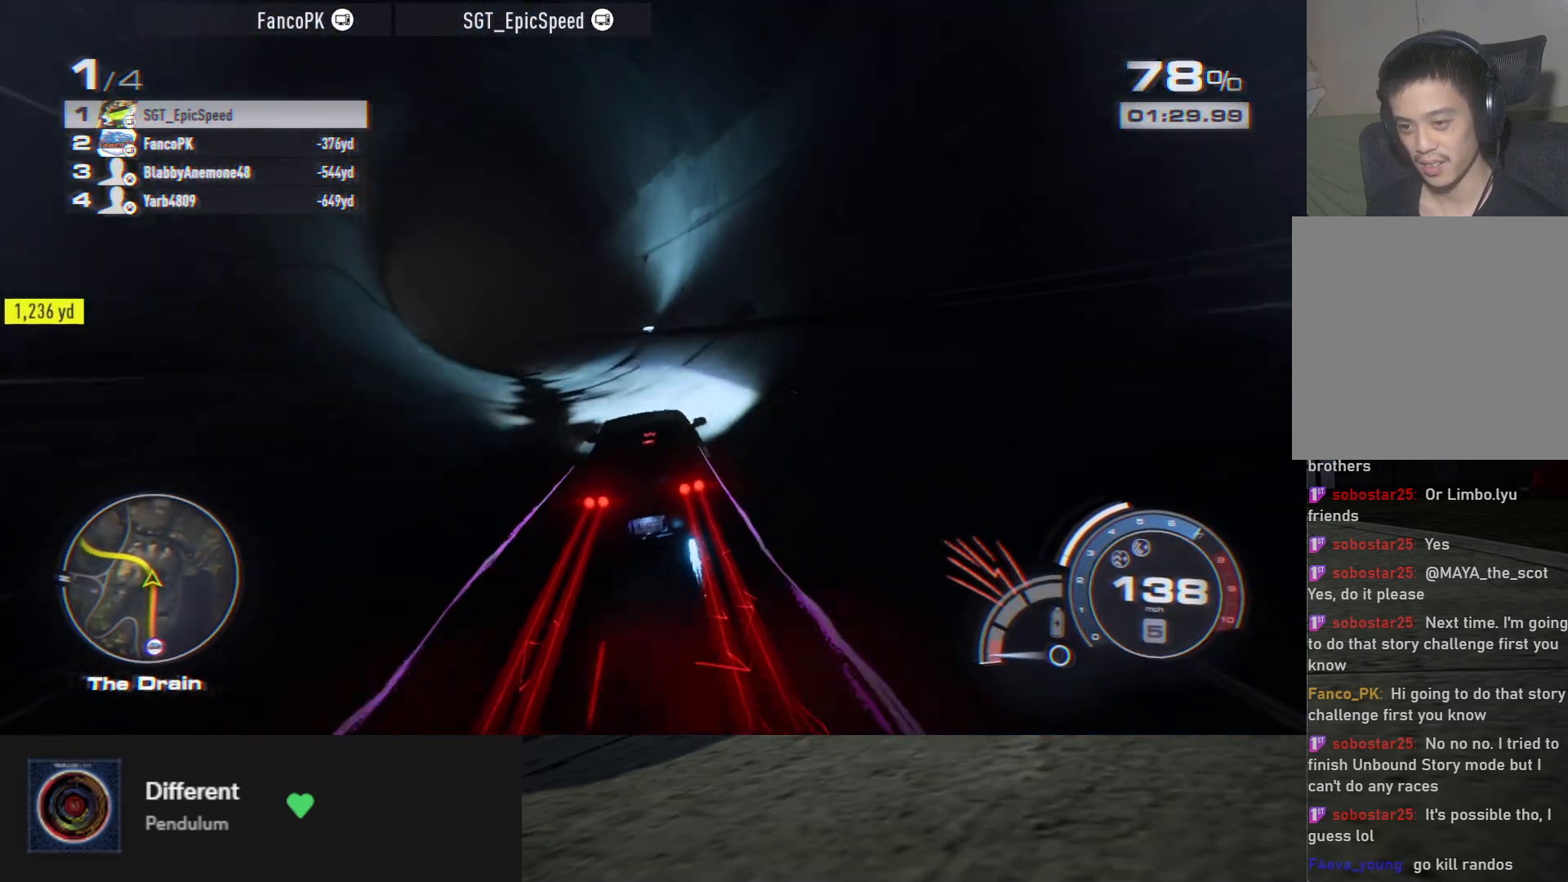
{"buttons": ["R2"], "left_stick": "center", "right_stick": "center", "events": [[250, "A", "up"]]}
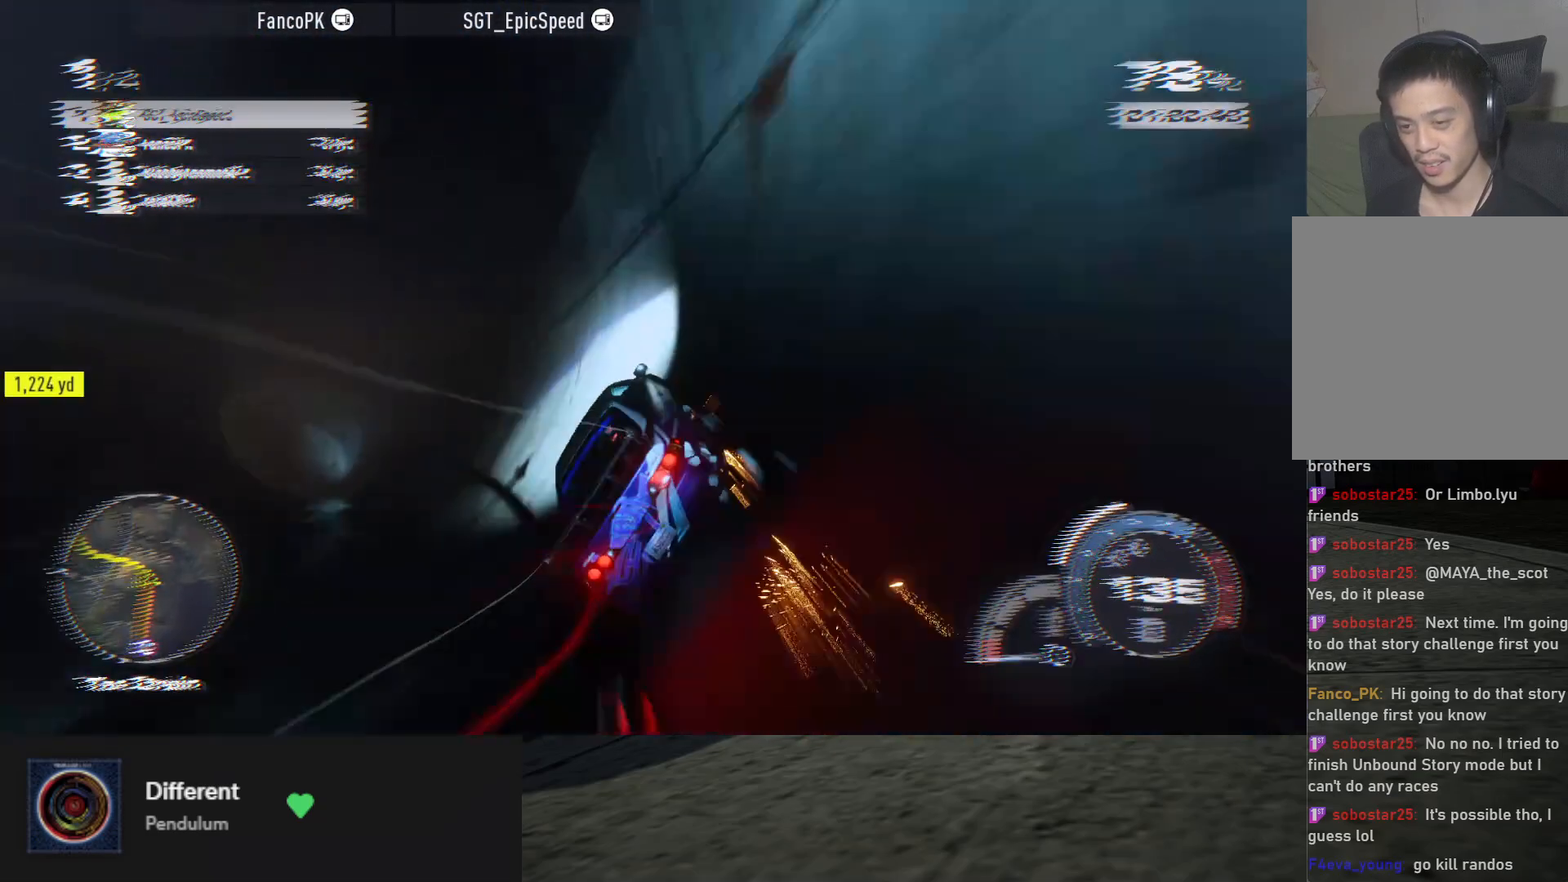
{"buttons": ["R2"], "left_stick": "center", "right_stick": "center", "events": []}
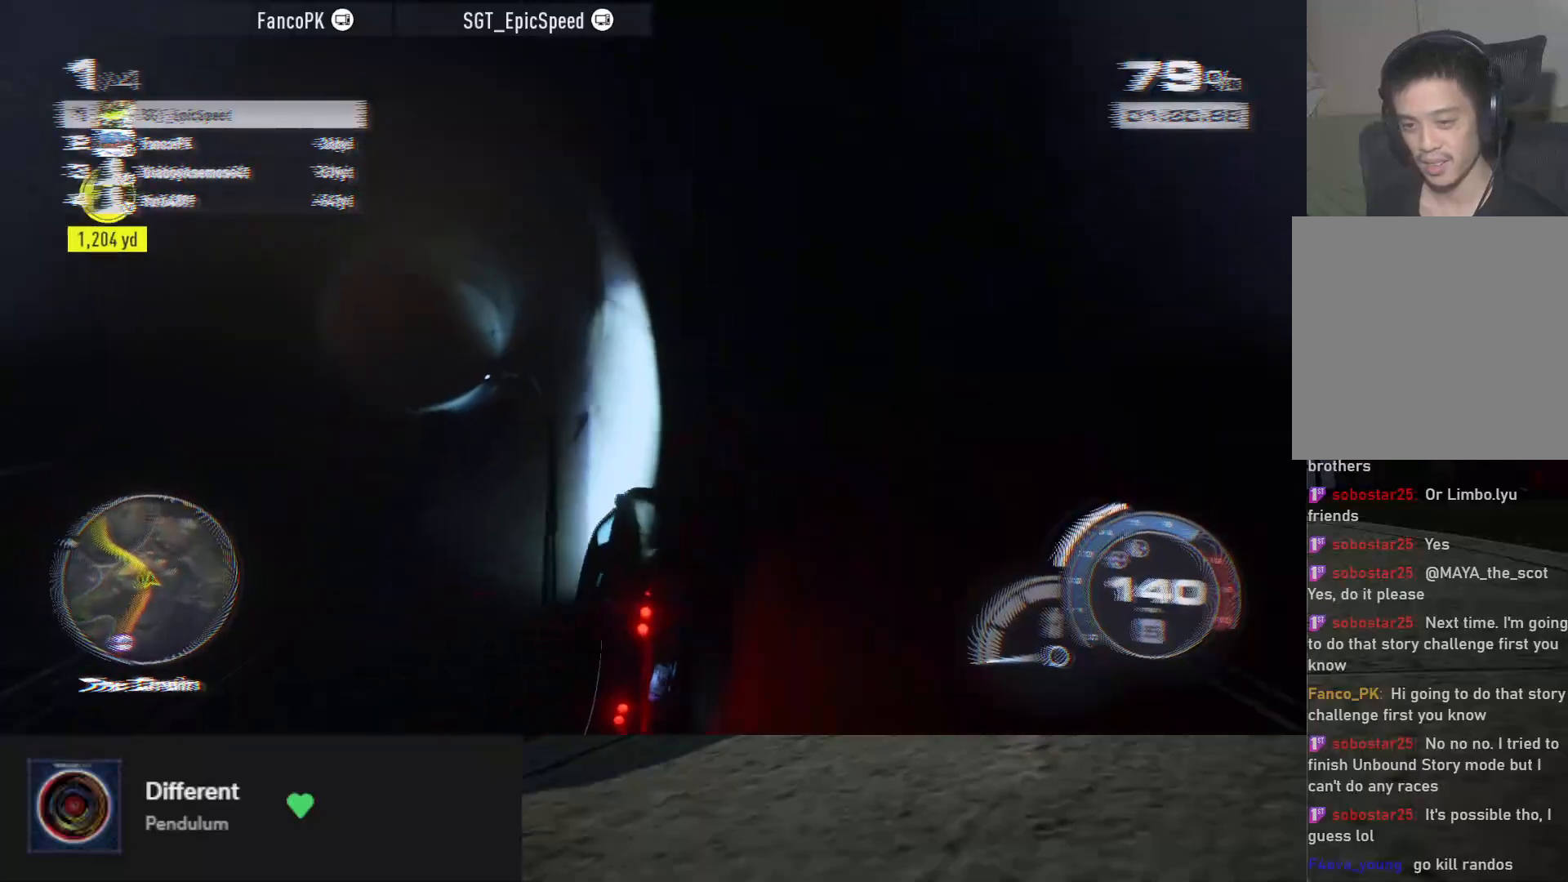
{"buttons": ["R2"], "left_stick": "center", "right_stick": "center", "events": []}
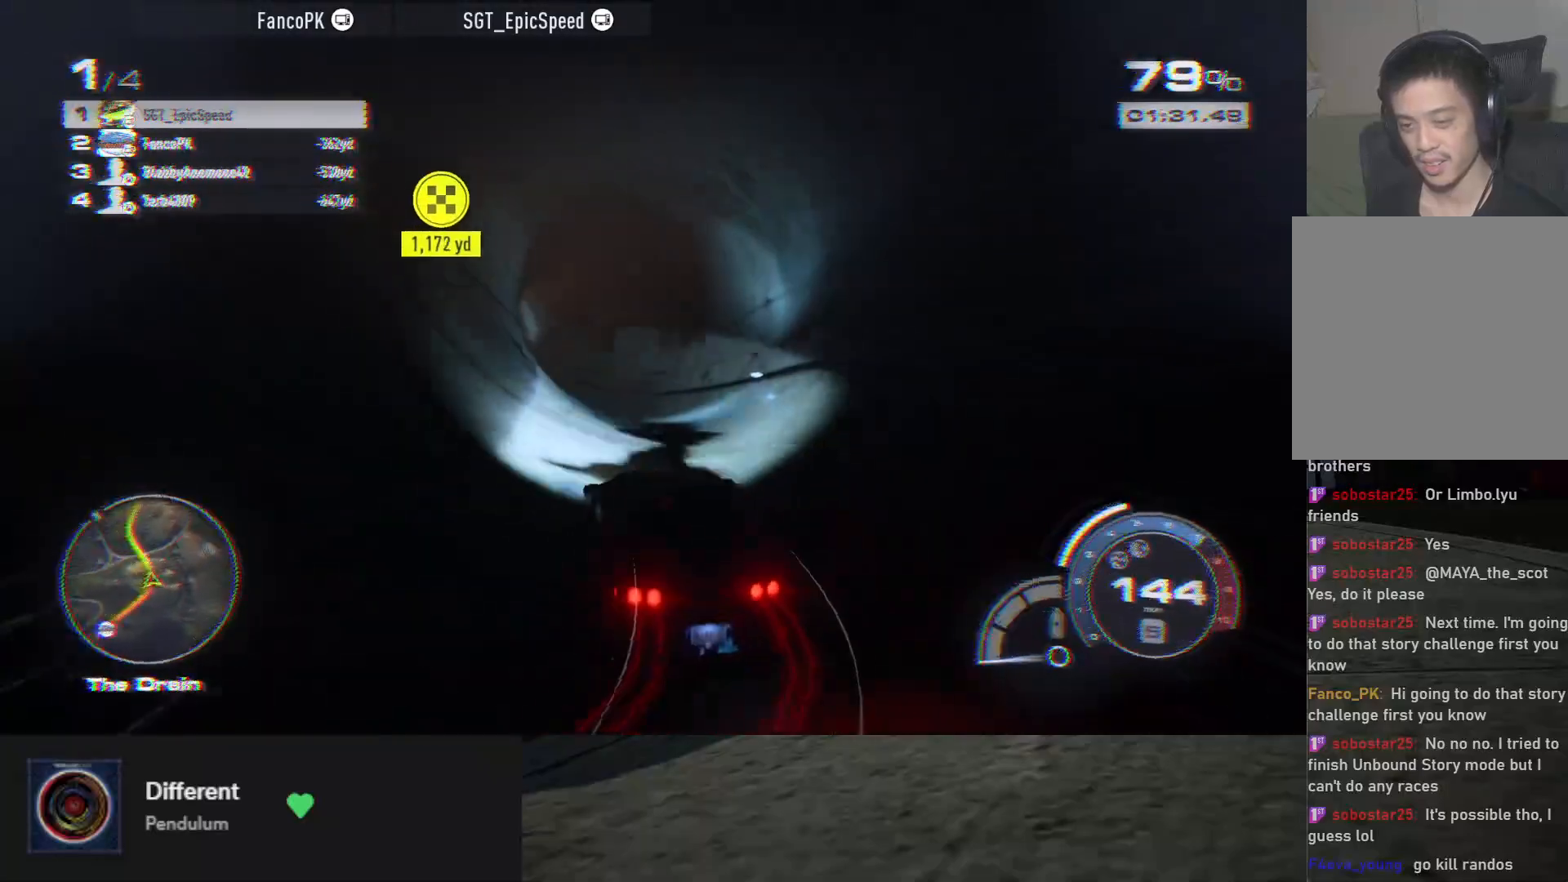
{"buttons": ["R2"], "left_stick": "center", "right_stick": "center", "events": []}
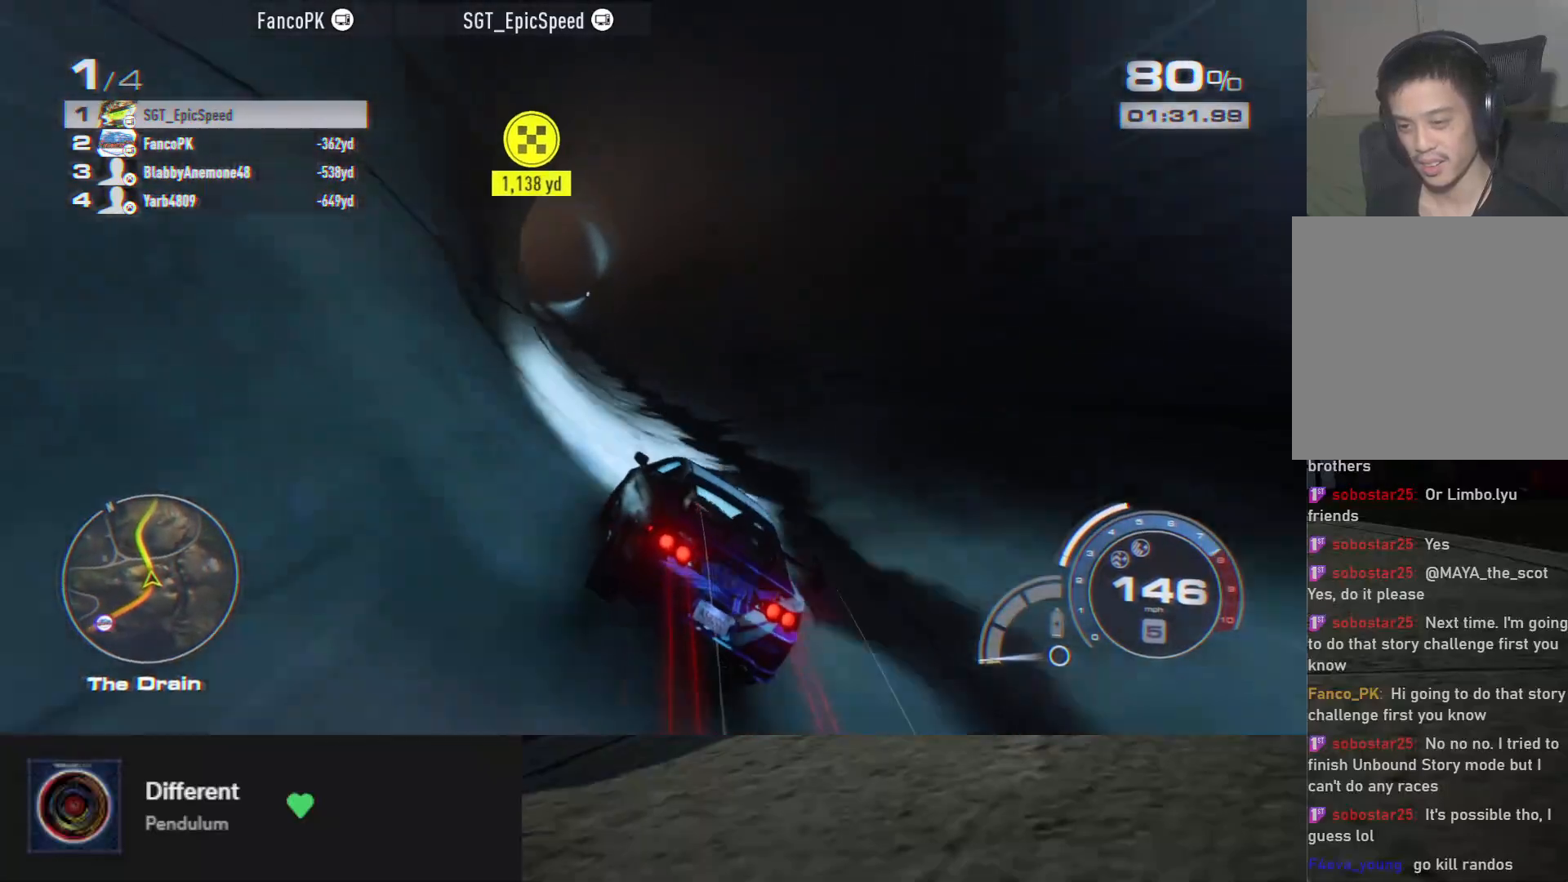
{"buttons": ["R2"], "left_stick": "center", "right_stick": "center", "events": []}
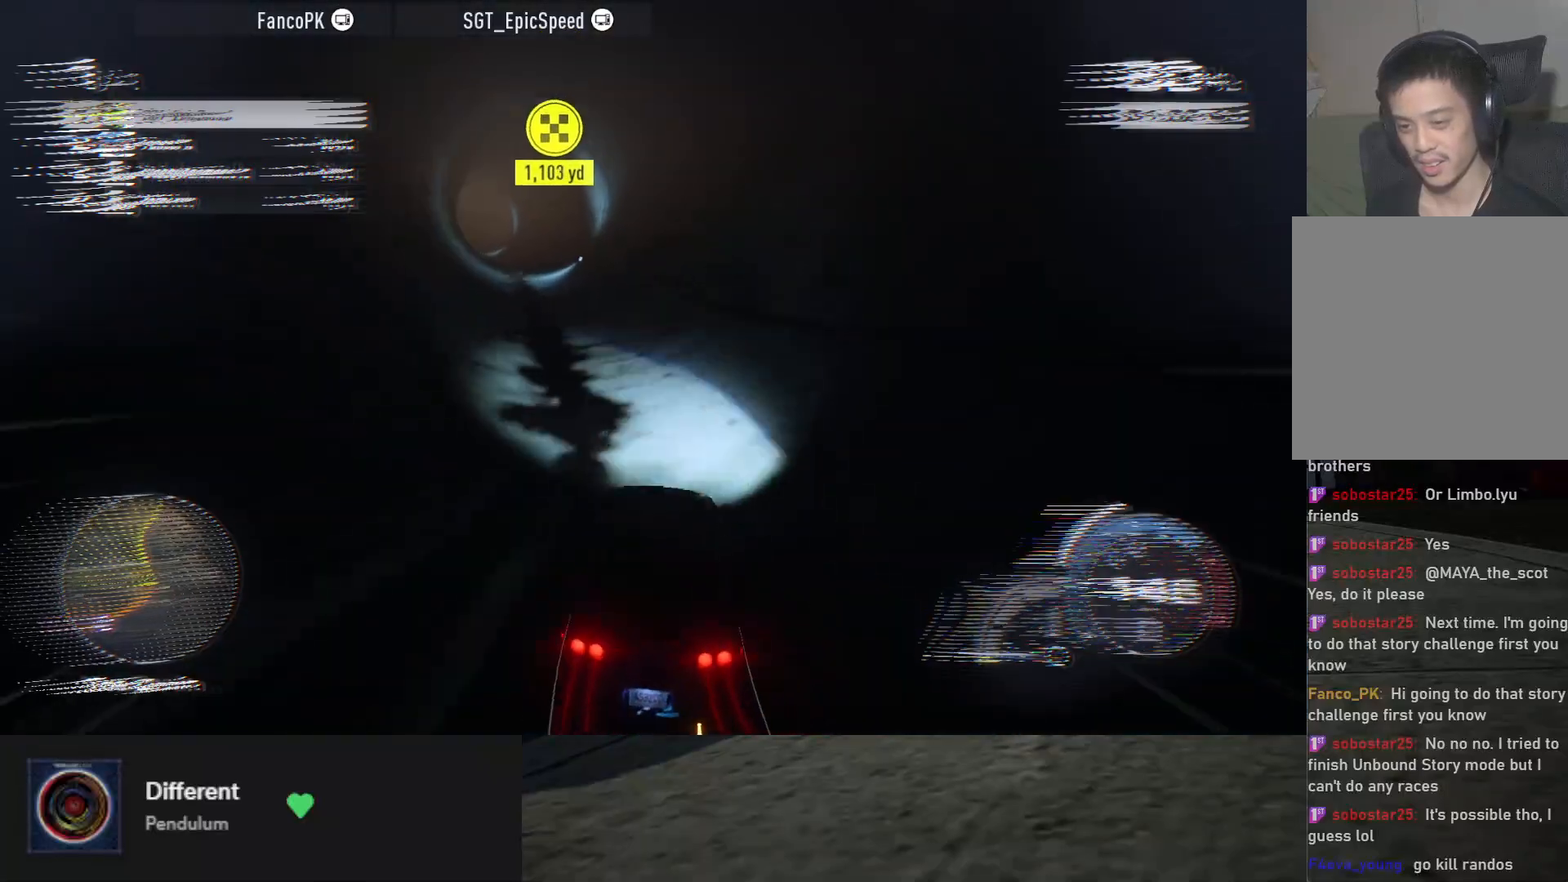
{"buttons": ["R2"], "left_stick": "center", "right_stick": "center", "events": []}
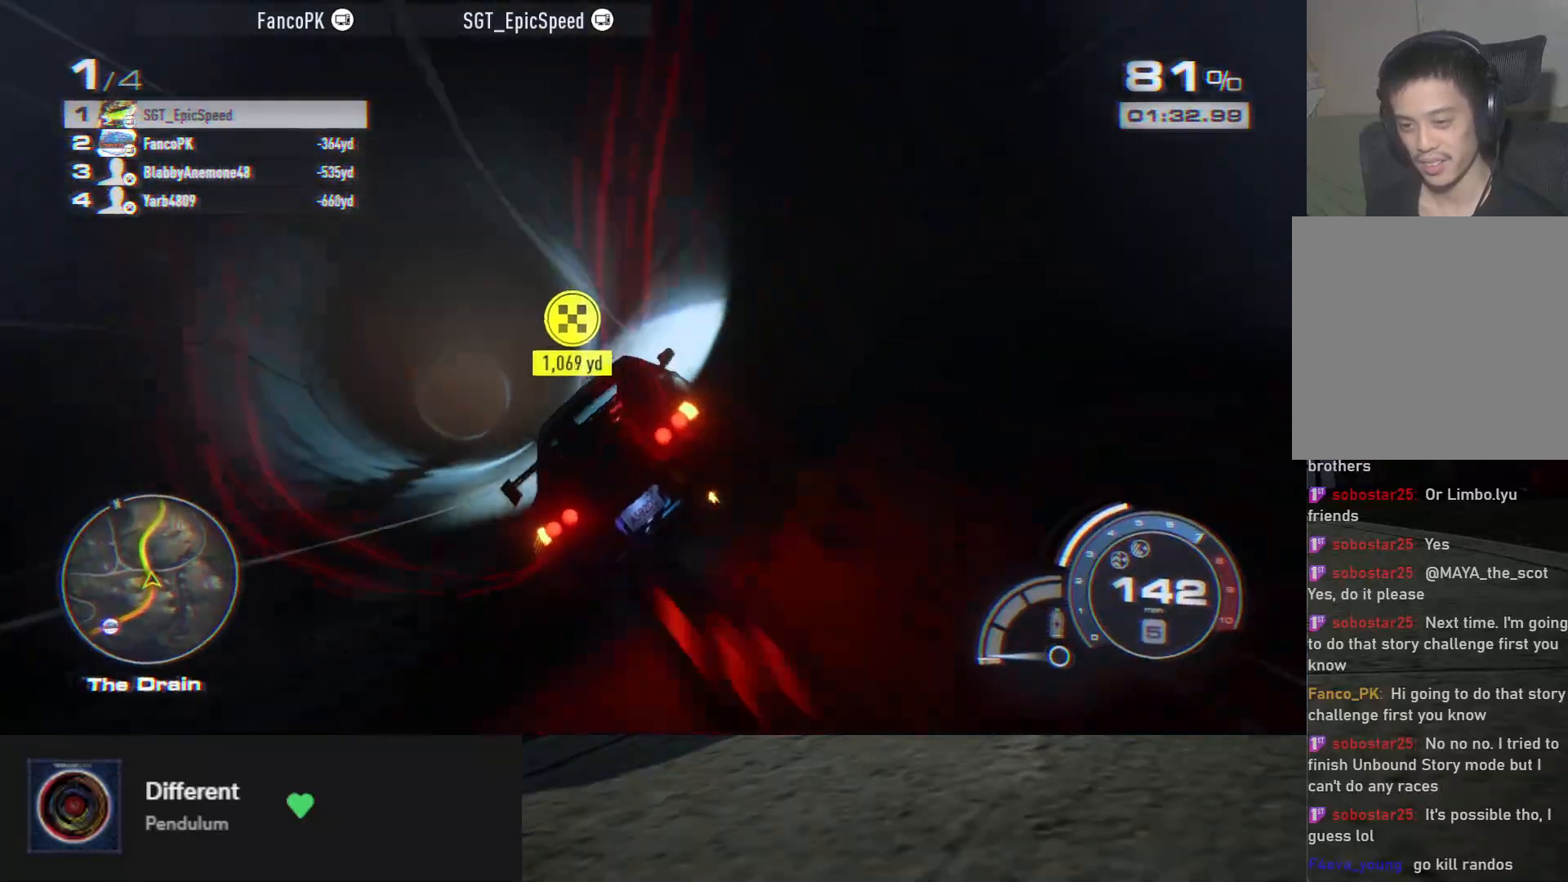
{"buttons": ["R2"], "left_stick": "center", "right_stick": "center", "events": []}
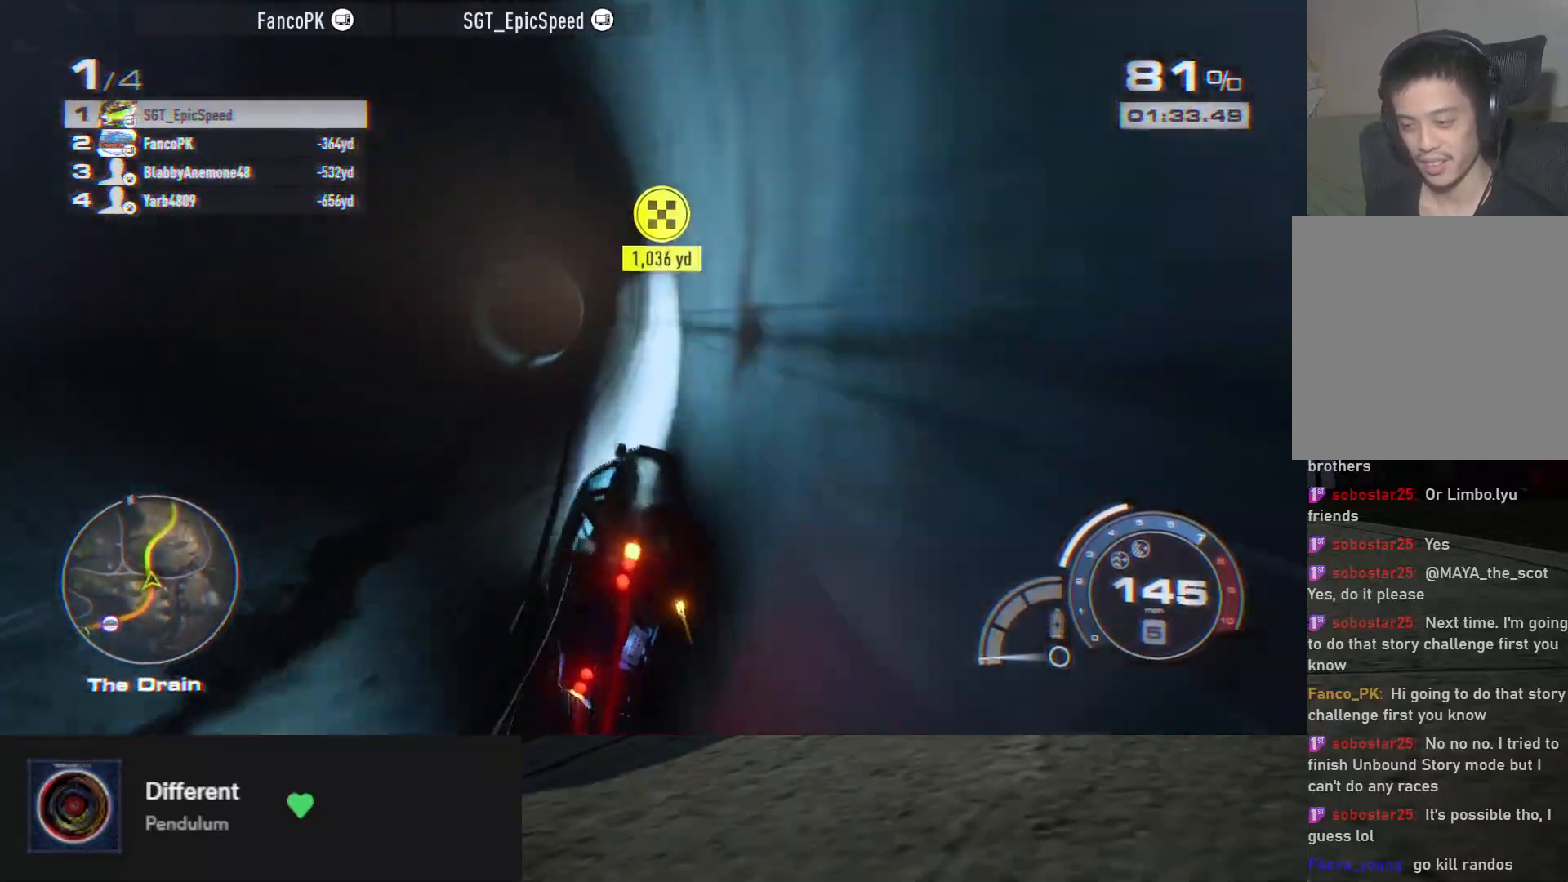
{"buttons": ["R2"], "left_stick": "center", "right_stick": "center", "events": []}
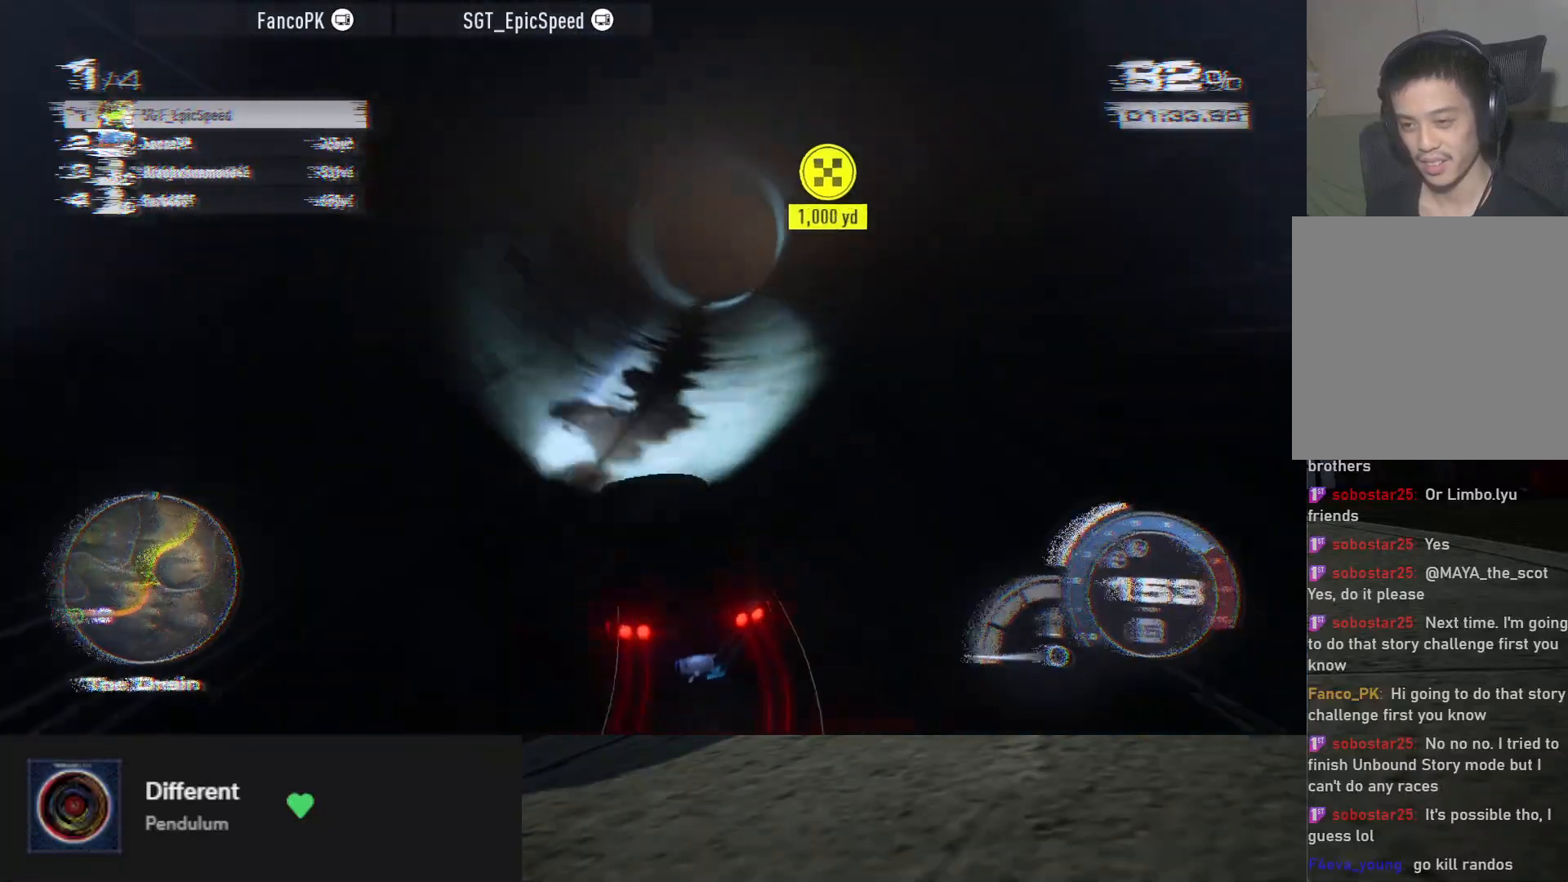
{"buttons": ["R2"], "left_stick": "center", "right_stick": "center", "events": []}
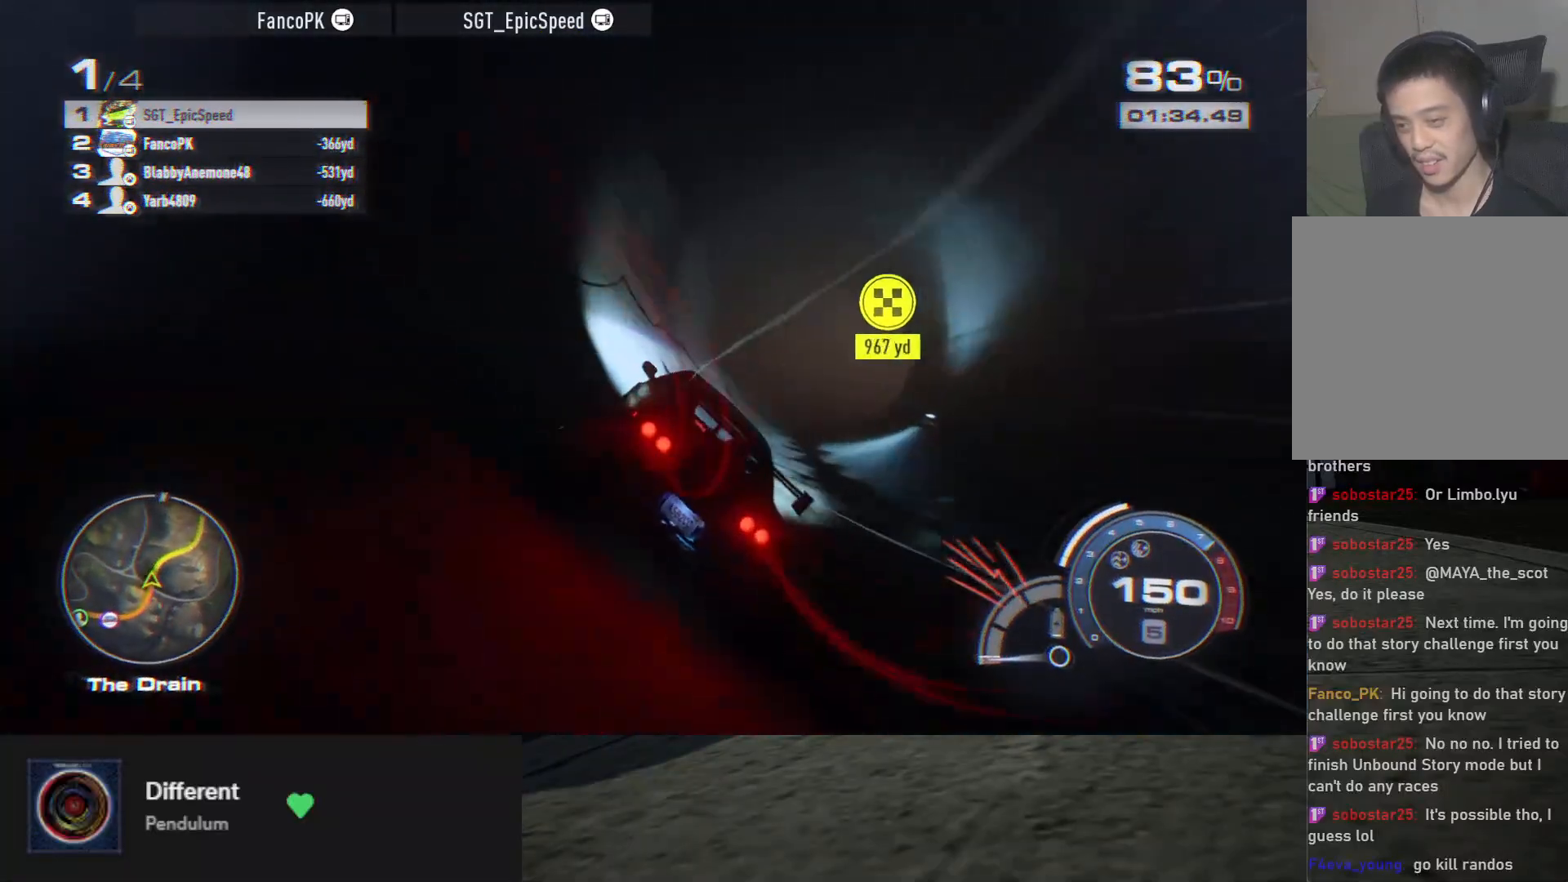
{"buttons": ["R2"], "left_stick": "center", "right_stick": "center", "events": []}